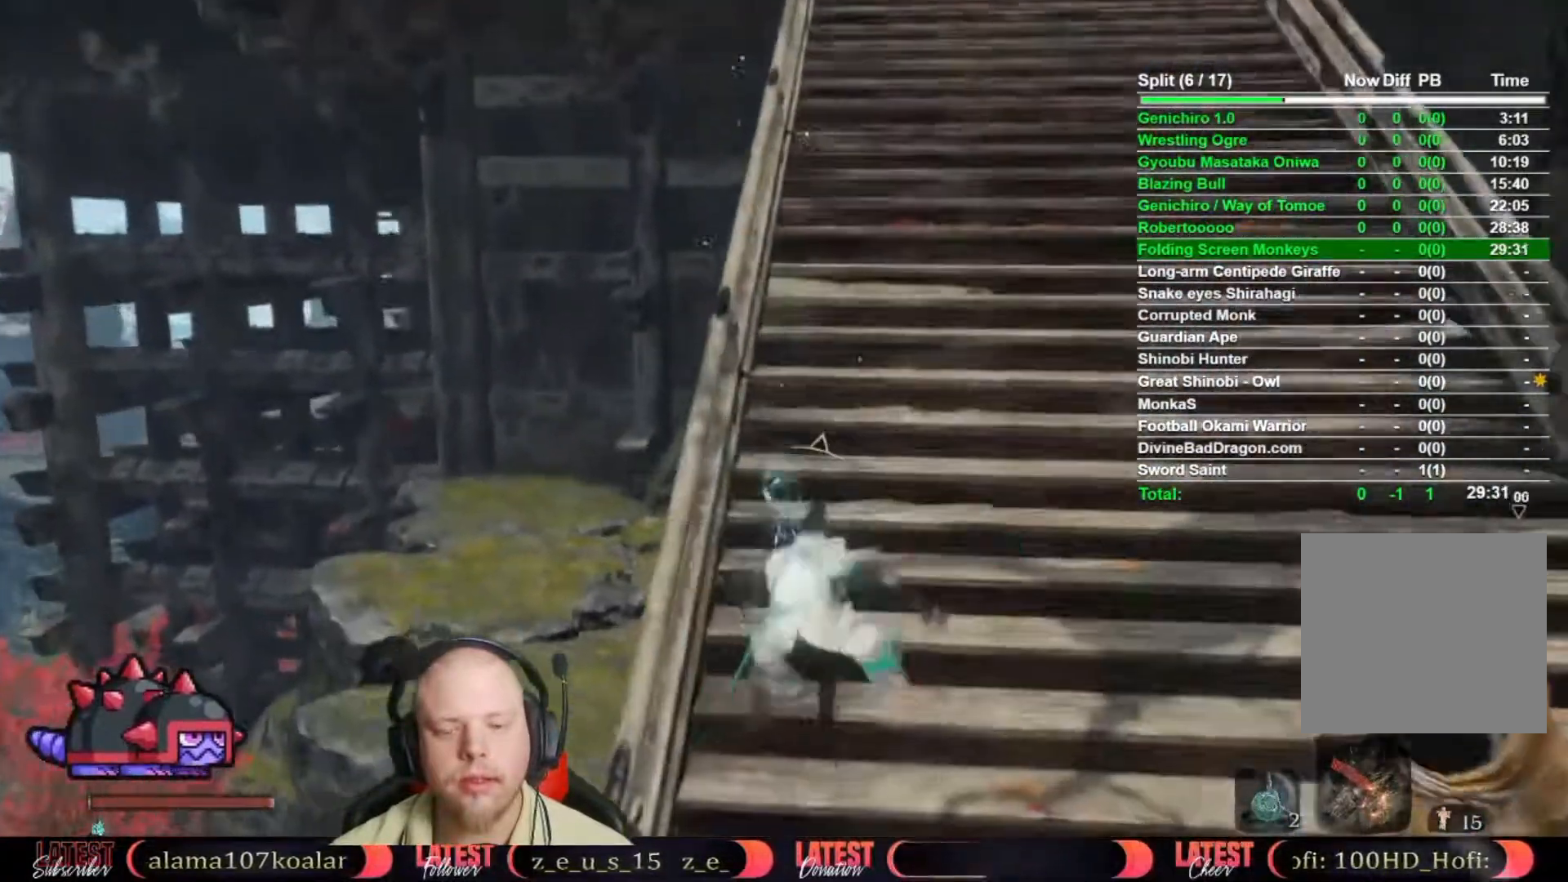
Gameplay with a controller (Xbox layout); each line is a JSON object with the inputs held at the frame after it. "button_events" lists button changes between this image and that frame as [ms after this image, input, new state], when the widget could be followed in between (sticks are given only as held states). Not read: TOUCHPAD left_stick.
{"buttons": ["B"], "right_stick": "center", "button_events": []}
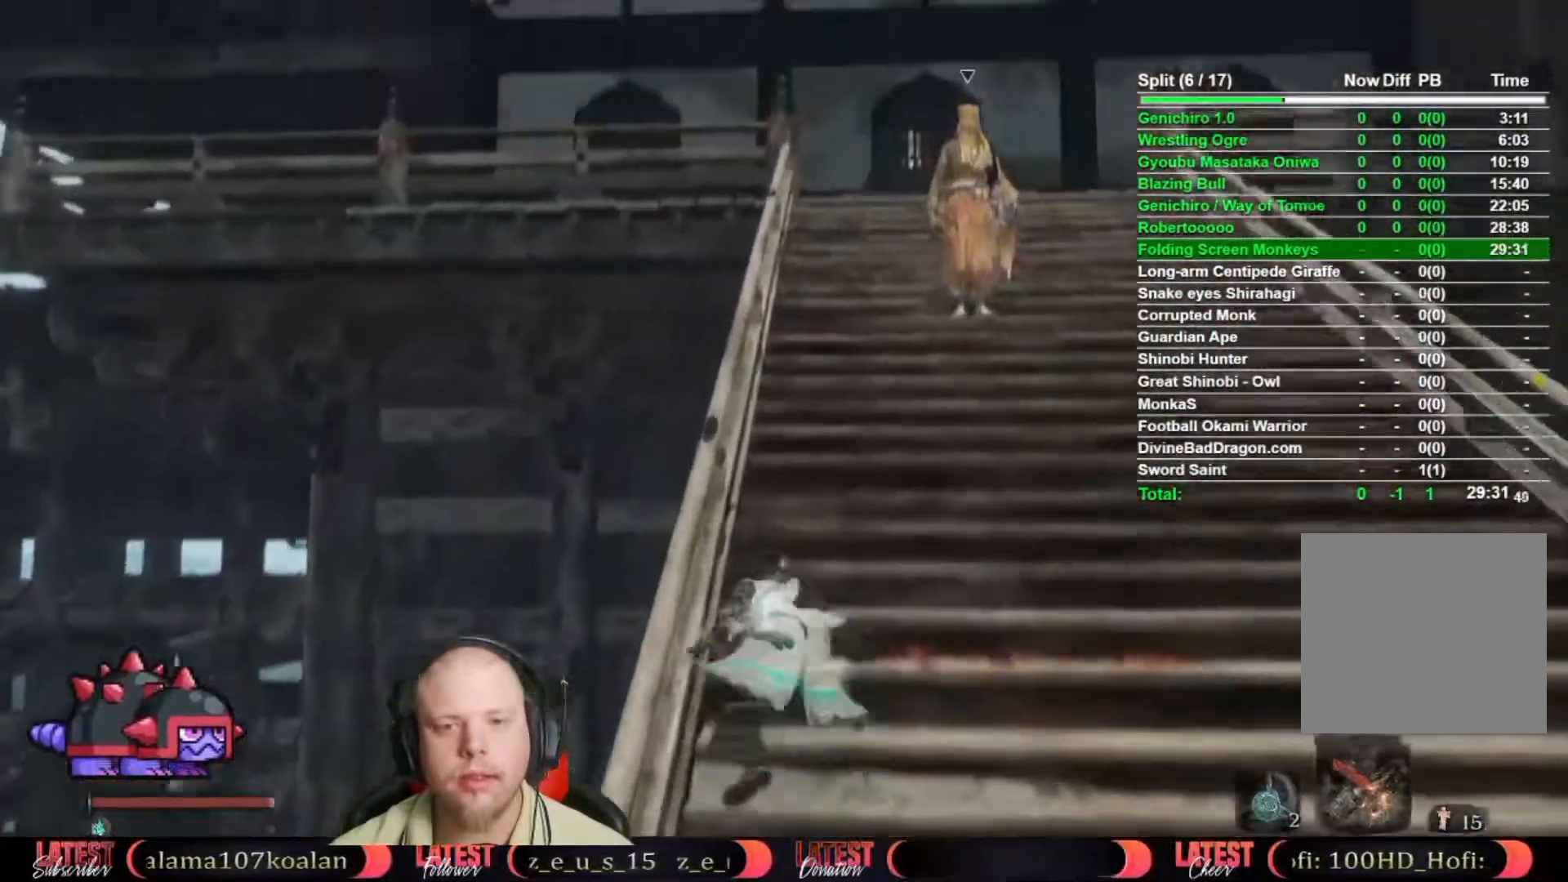
{"buttons": ["B"], "right_stick": "center", "button_events": []}
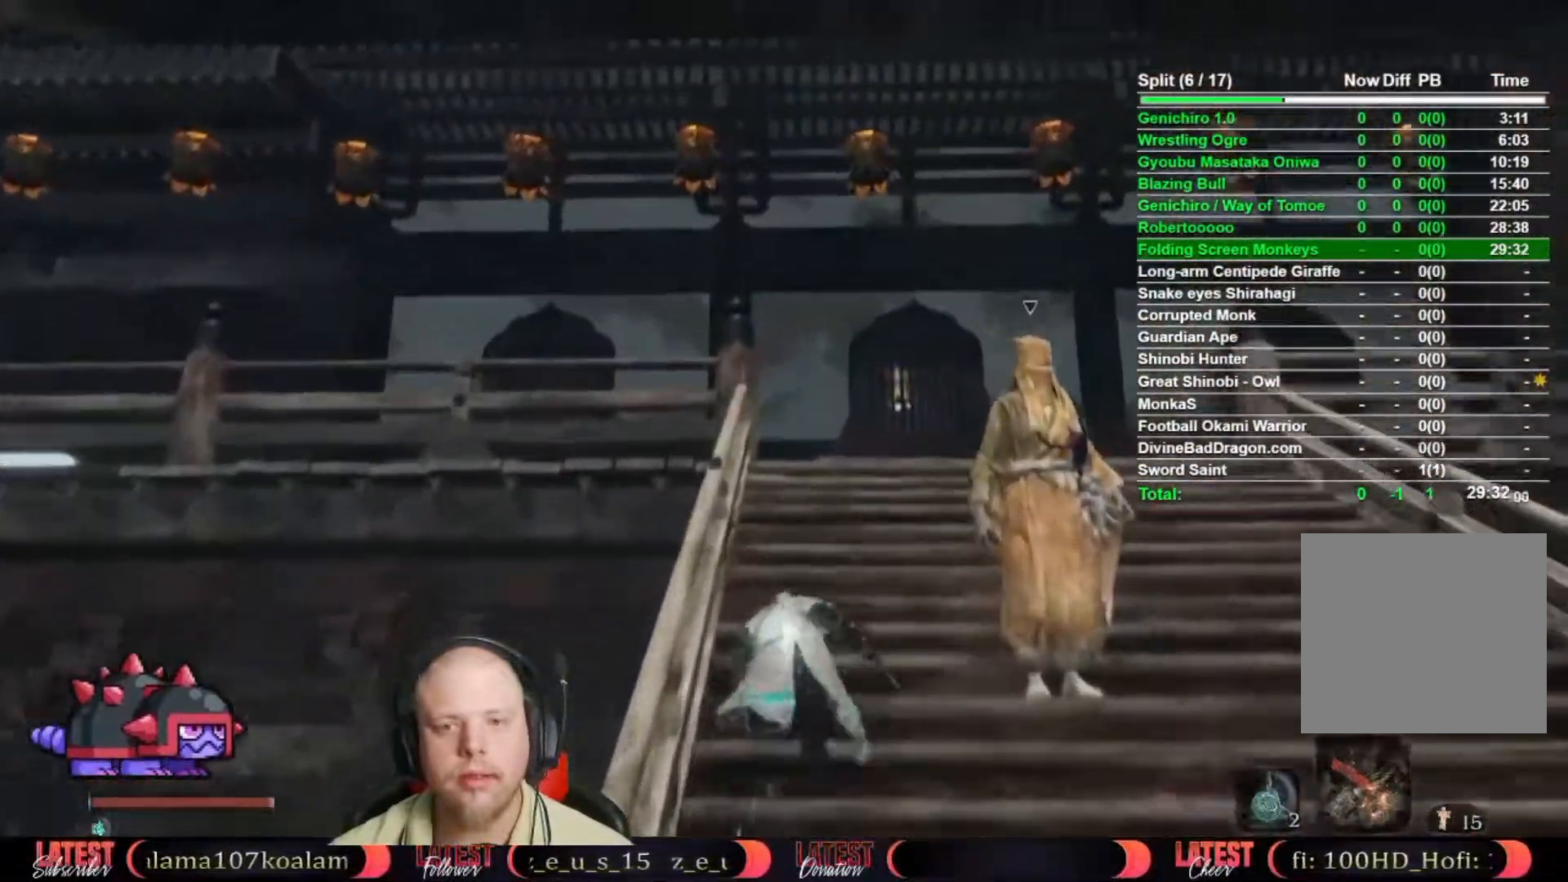
{"buttons": ["B"], "right_stick": "center", "button_events": []}
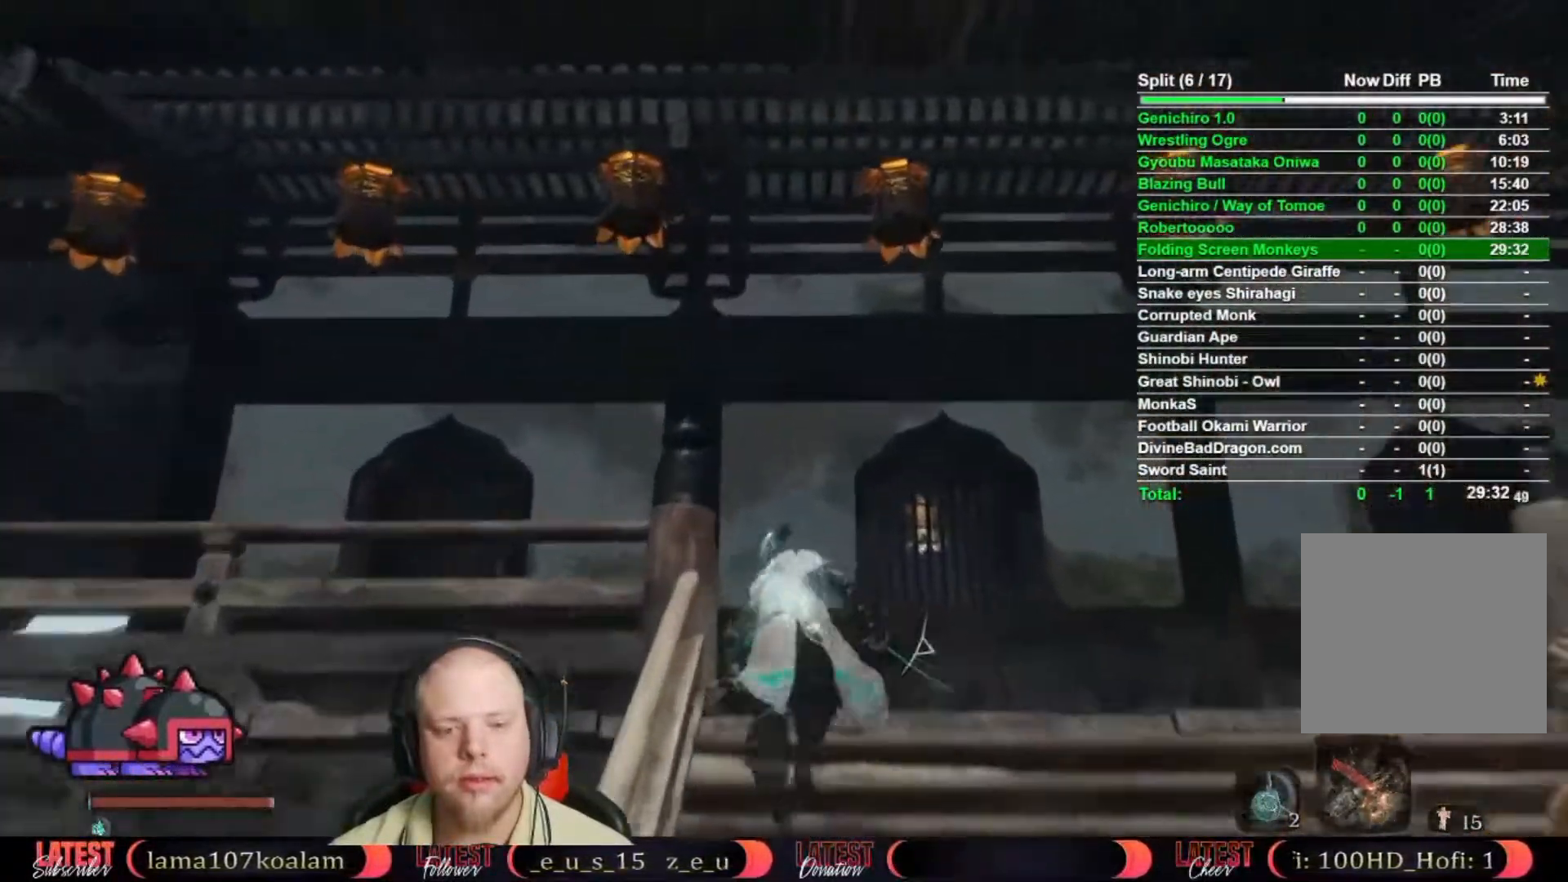
{"buttons": ["B"], "right_stick": "center", "button_events": []}
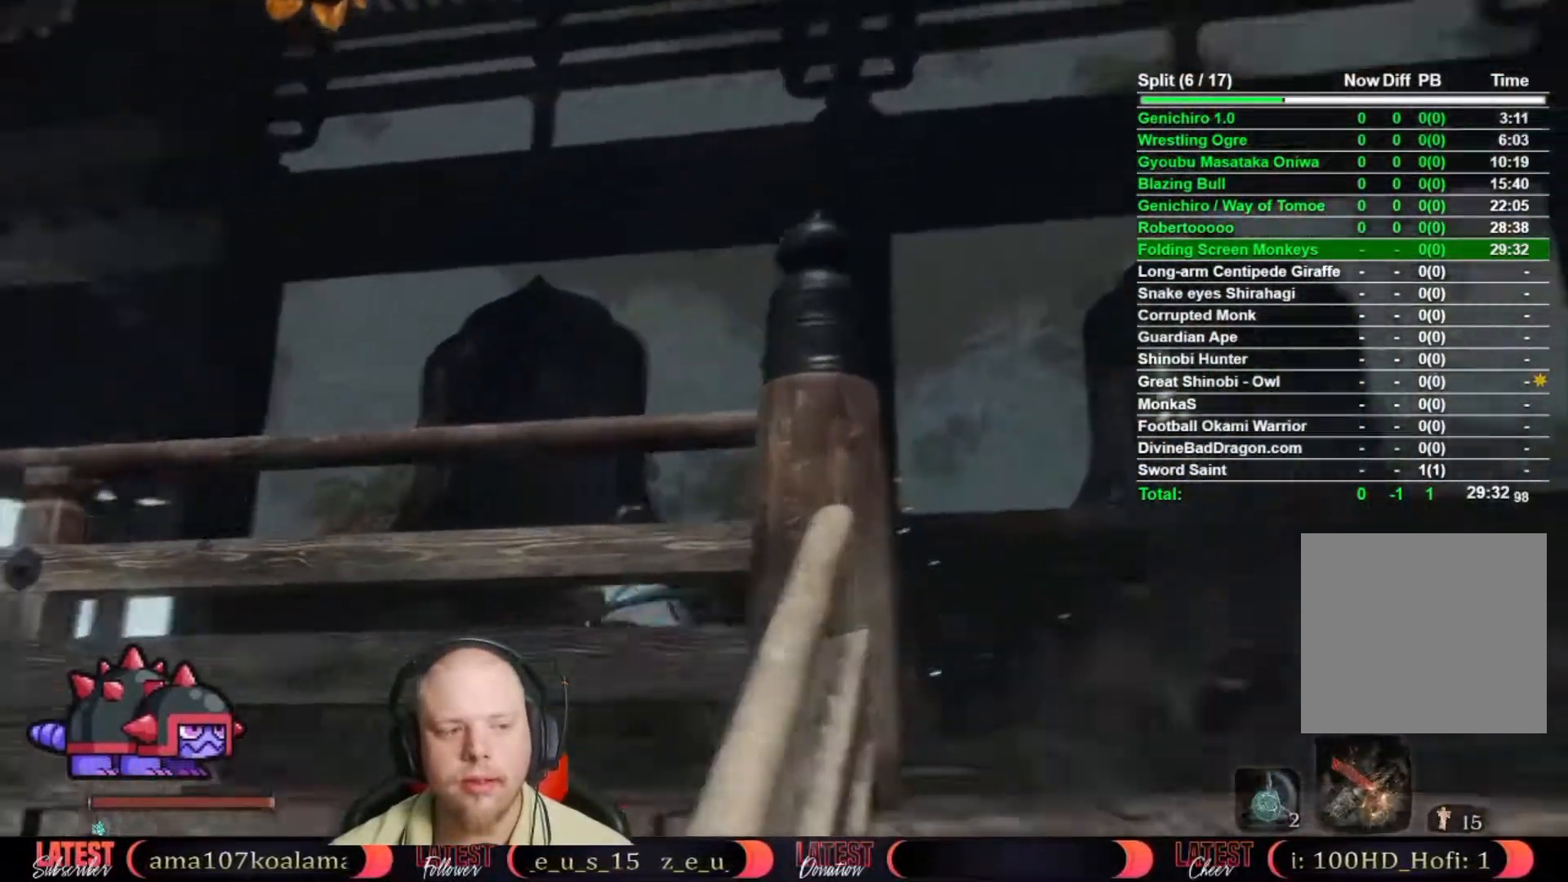
{"buttons": ["B"], "right_stick": "center", "button_events": []}
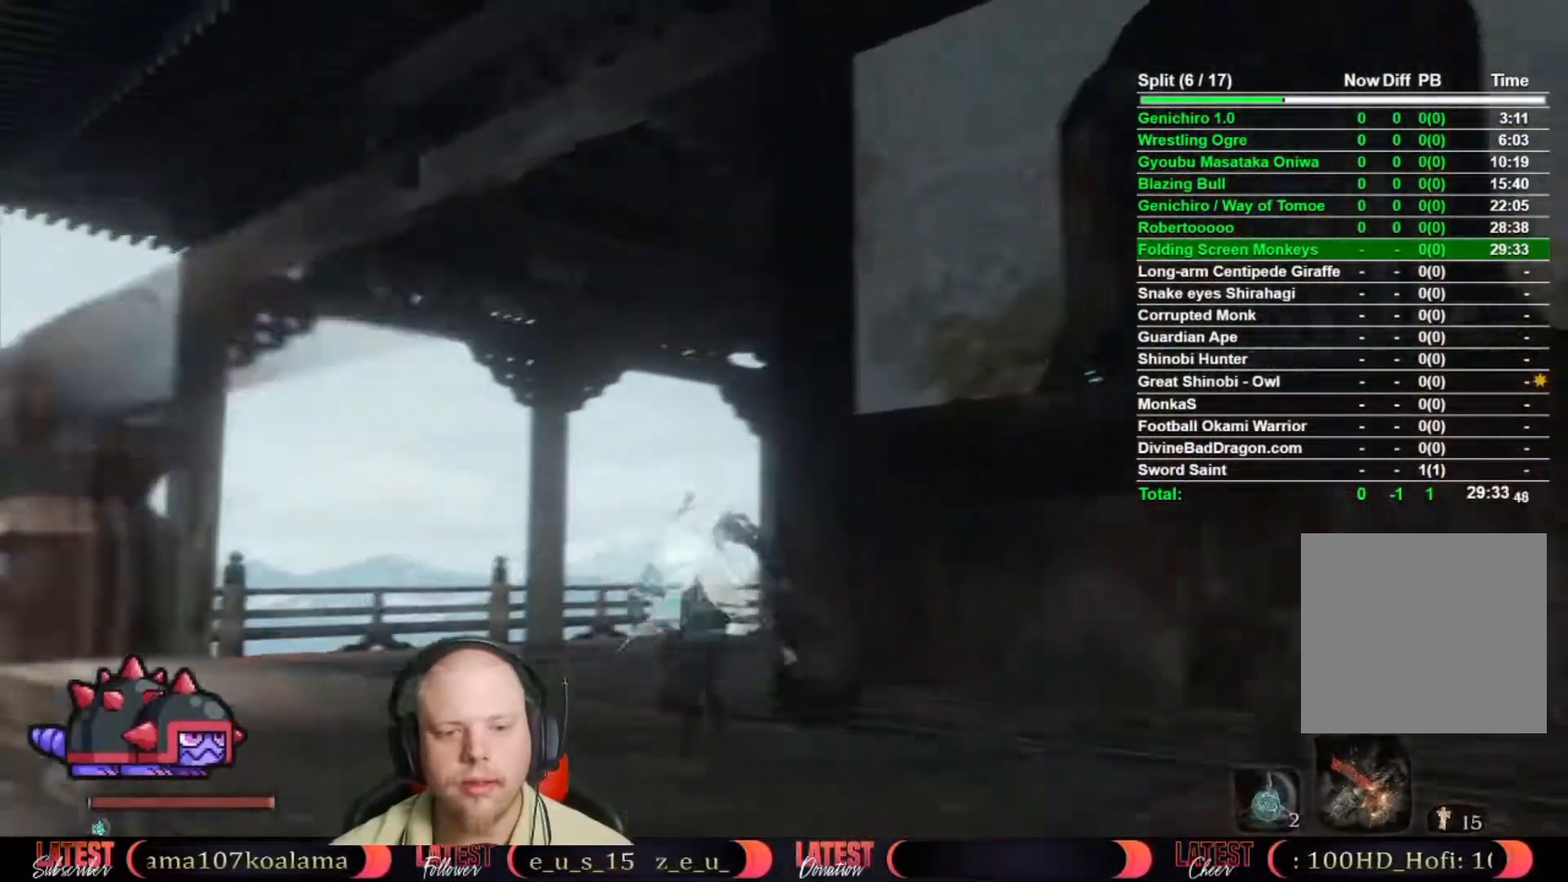
{"buttons": ["B"], "right_stick": "center", "button_events": []}
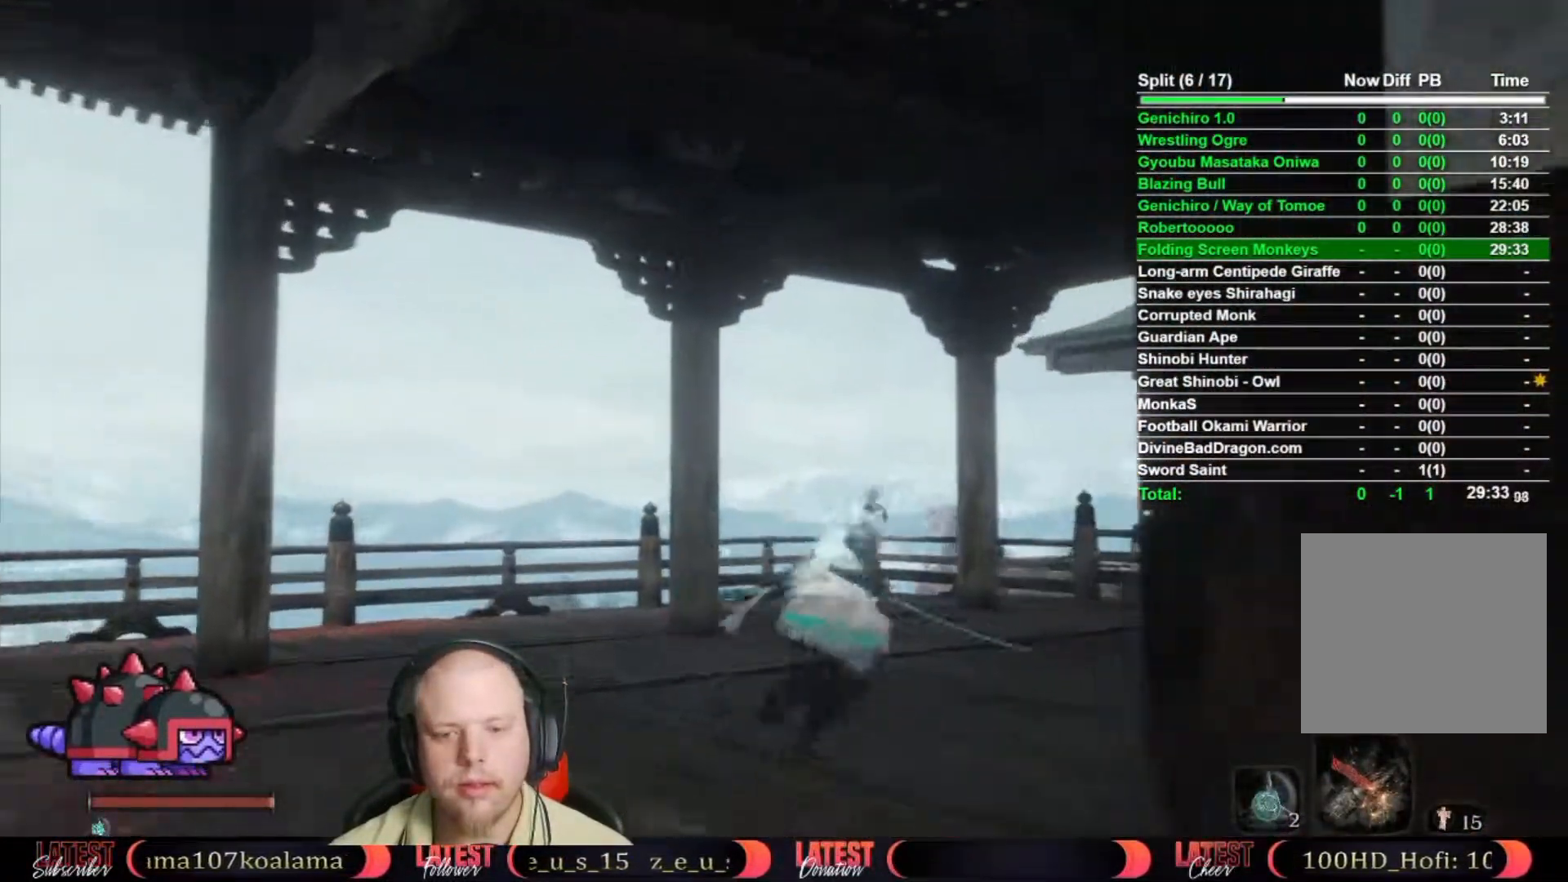
{"buttons": ["B"], "right_stick": "center", "button_events": []}
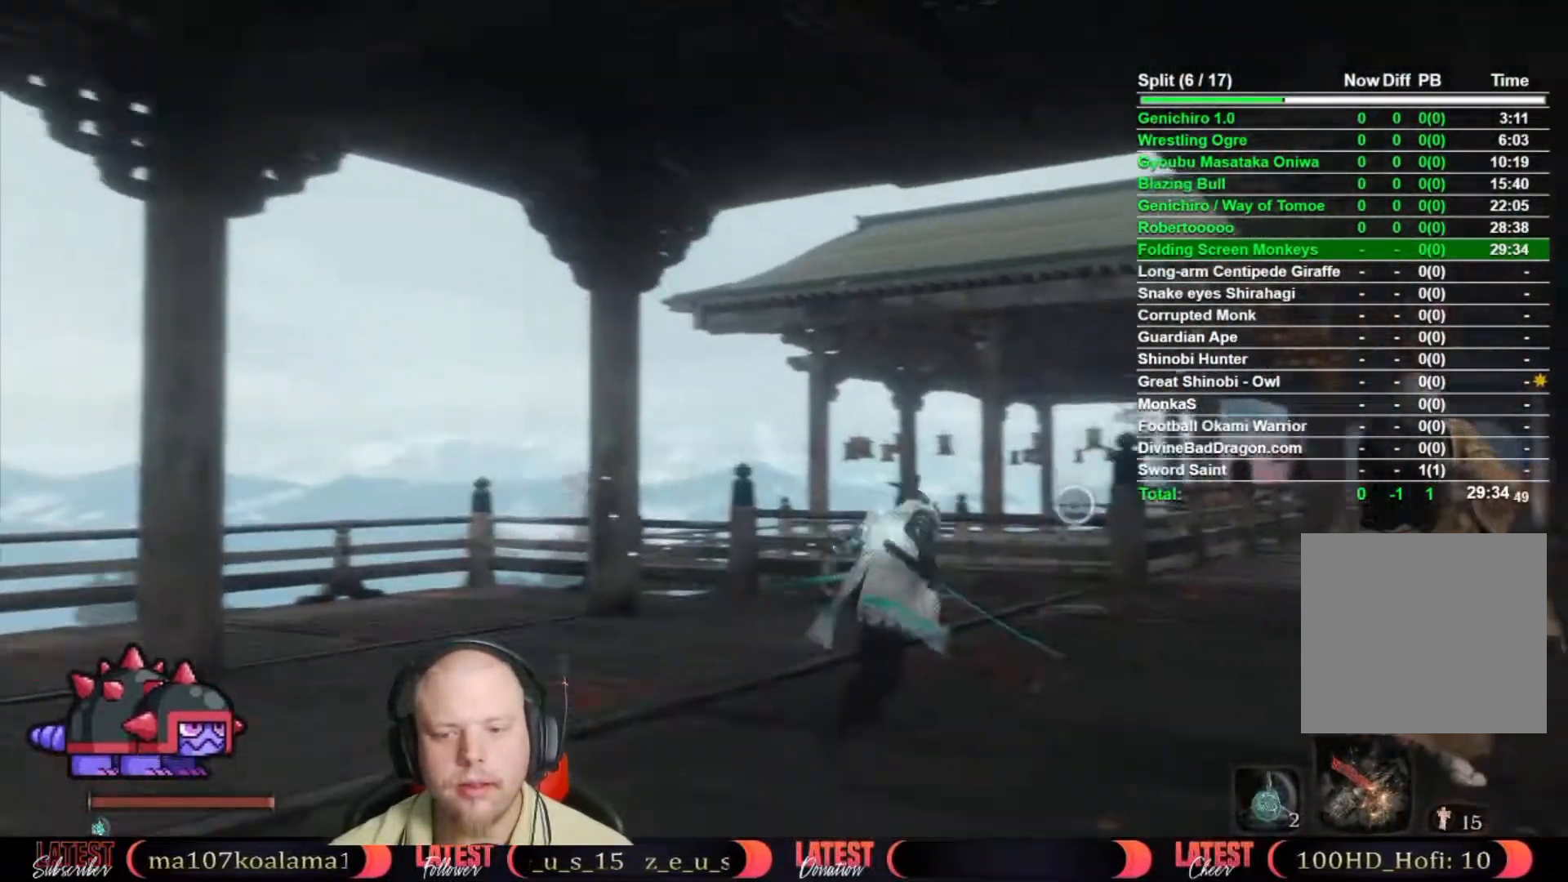
{"buttons": ["B"], "right_stick": "center", "button_events": []}
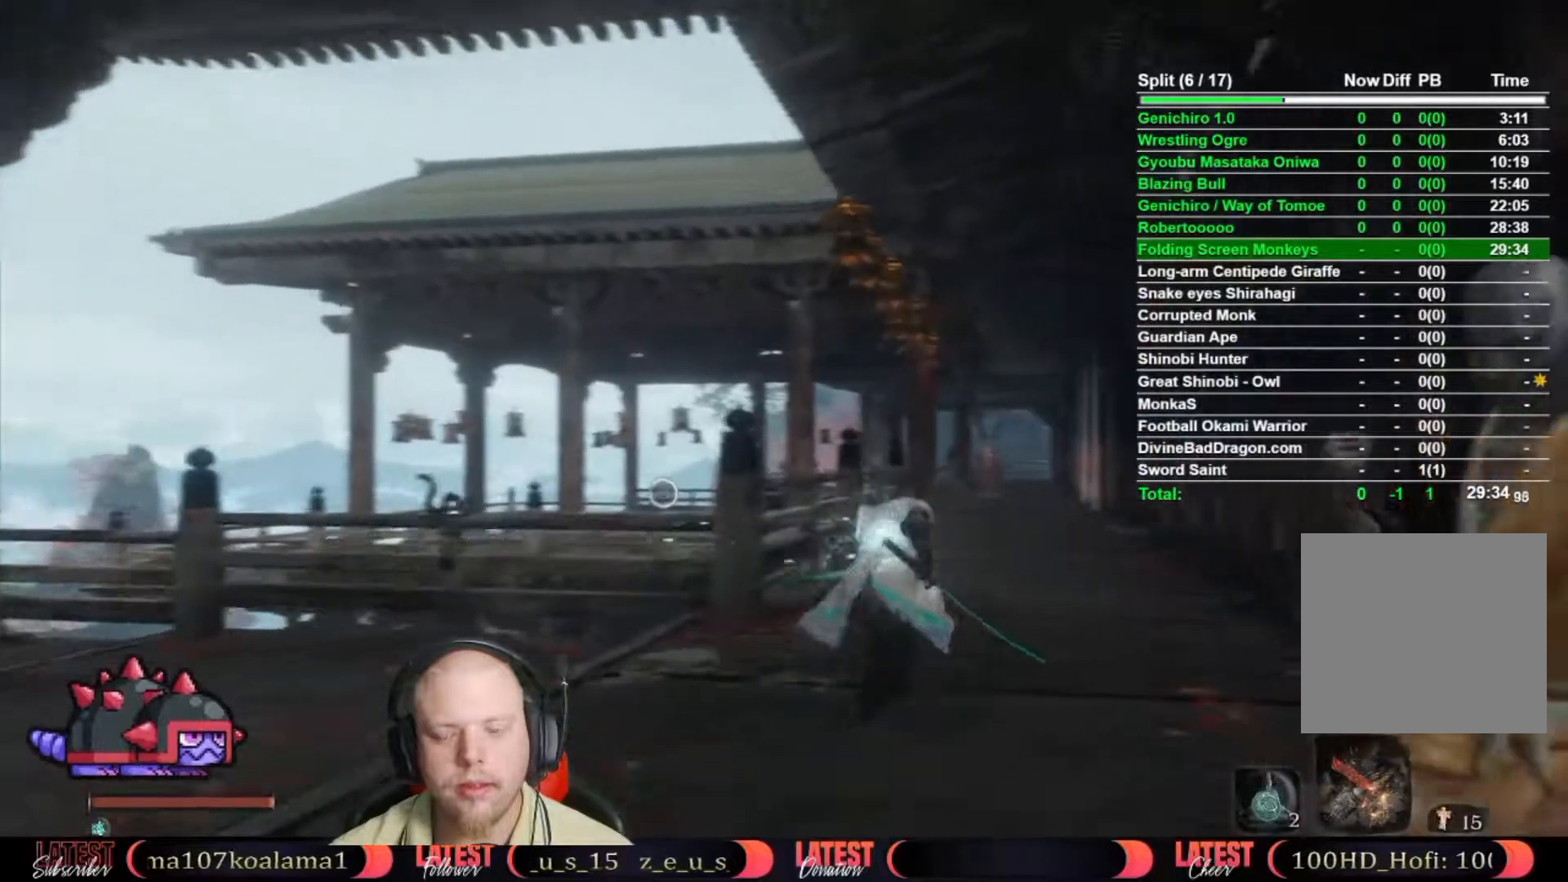
{"buttons": ["B"], "right_stick": "center", "button_events": []}
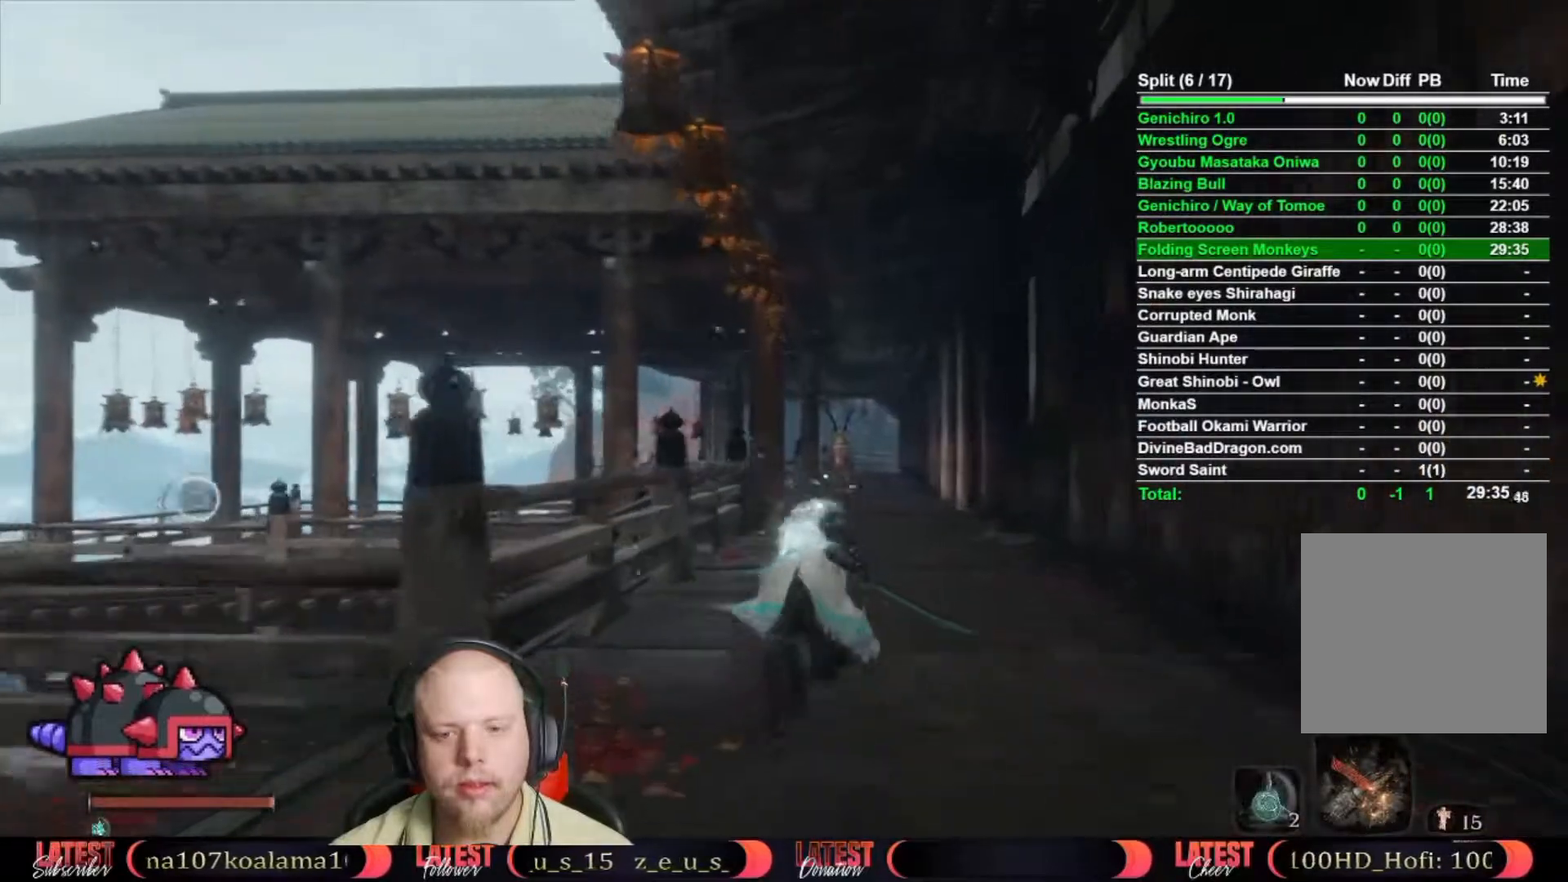
{"buttons": ["B"], "right_stick": "center", "button_events": []}
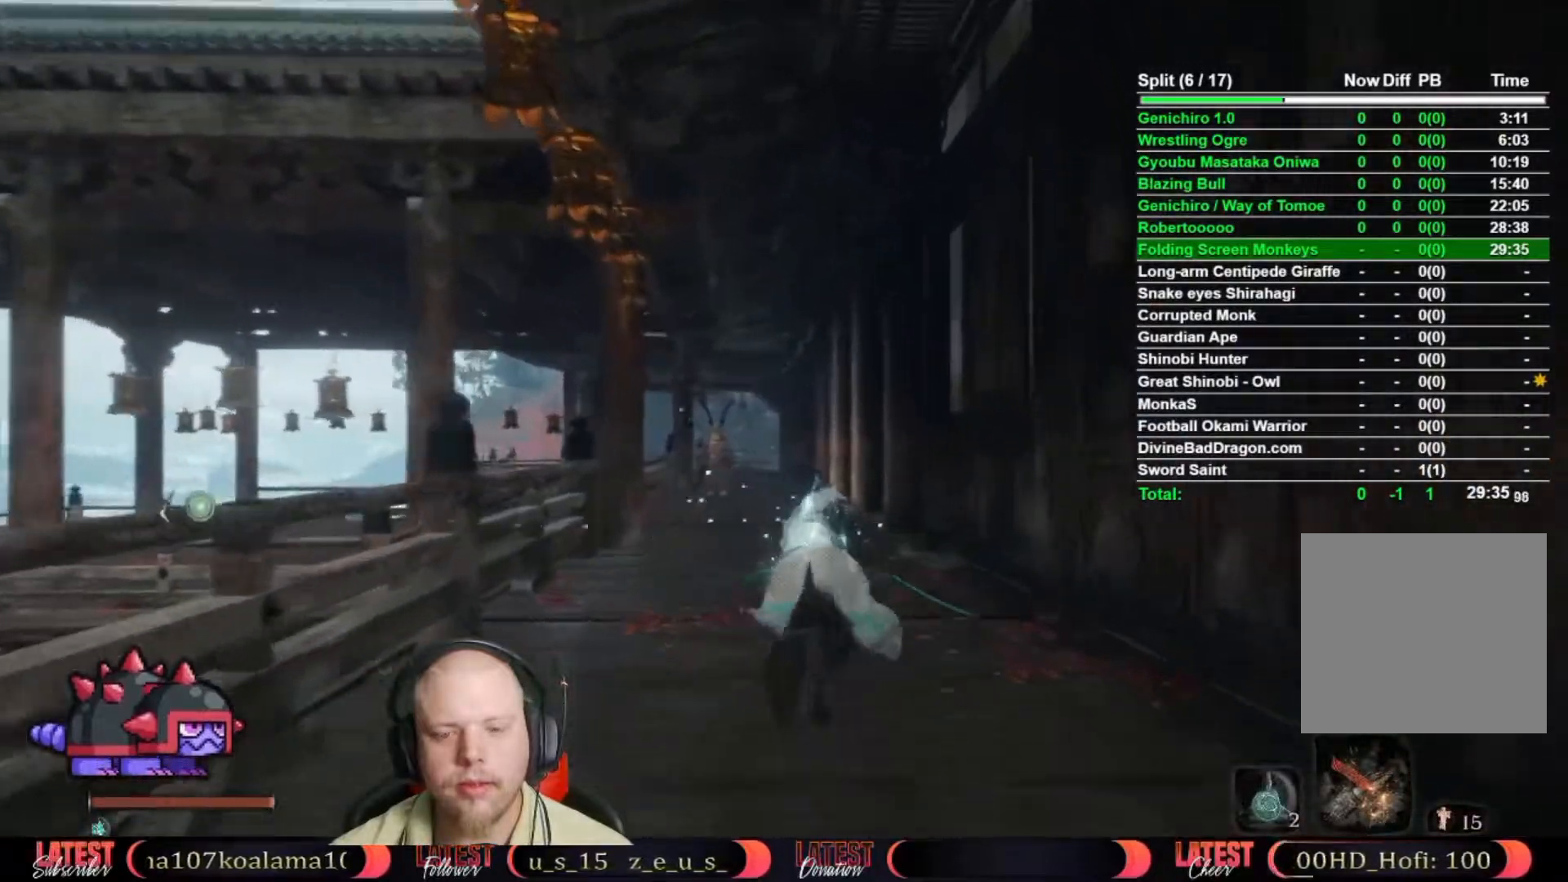
{"buttons": ["B"], "right_stick": "center", "button_events": []}
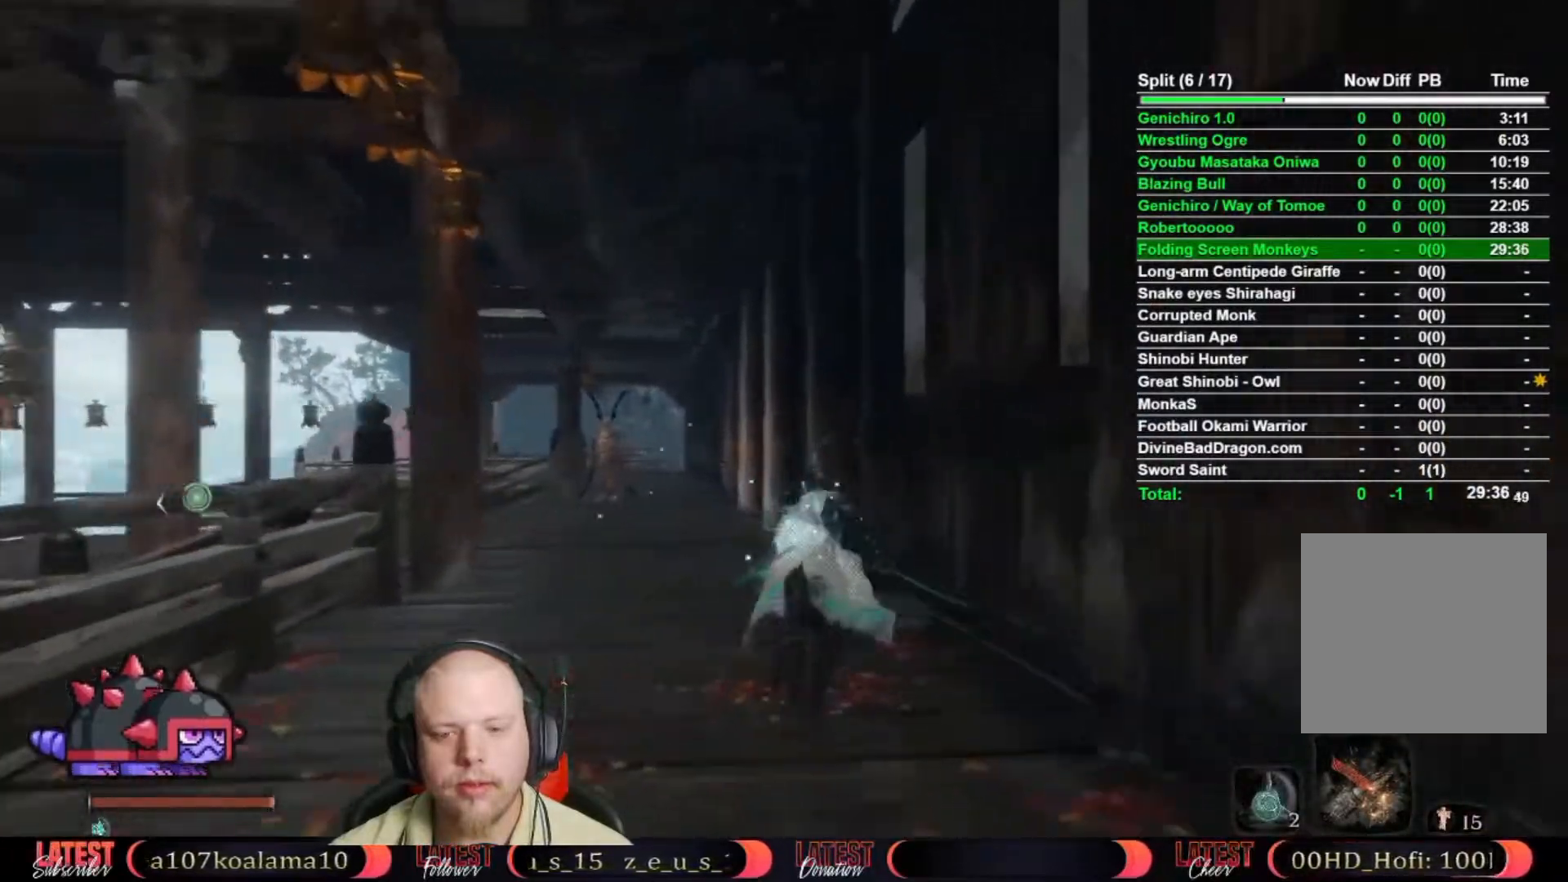
{"buttons": ["B"], "right_stick": "center"}
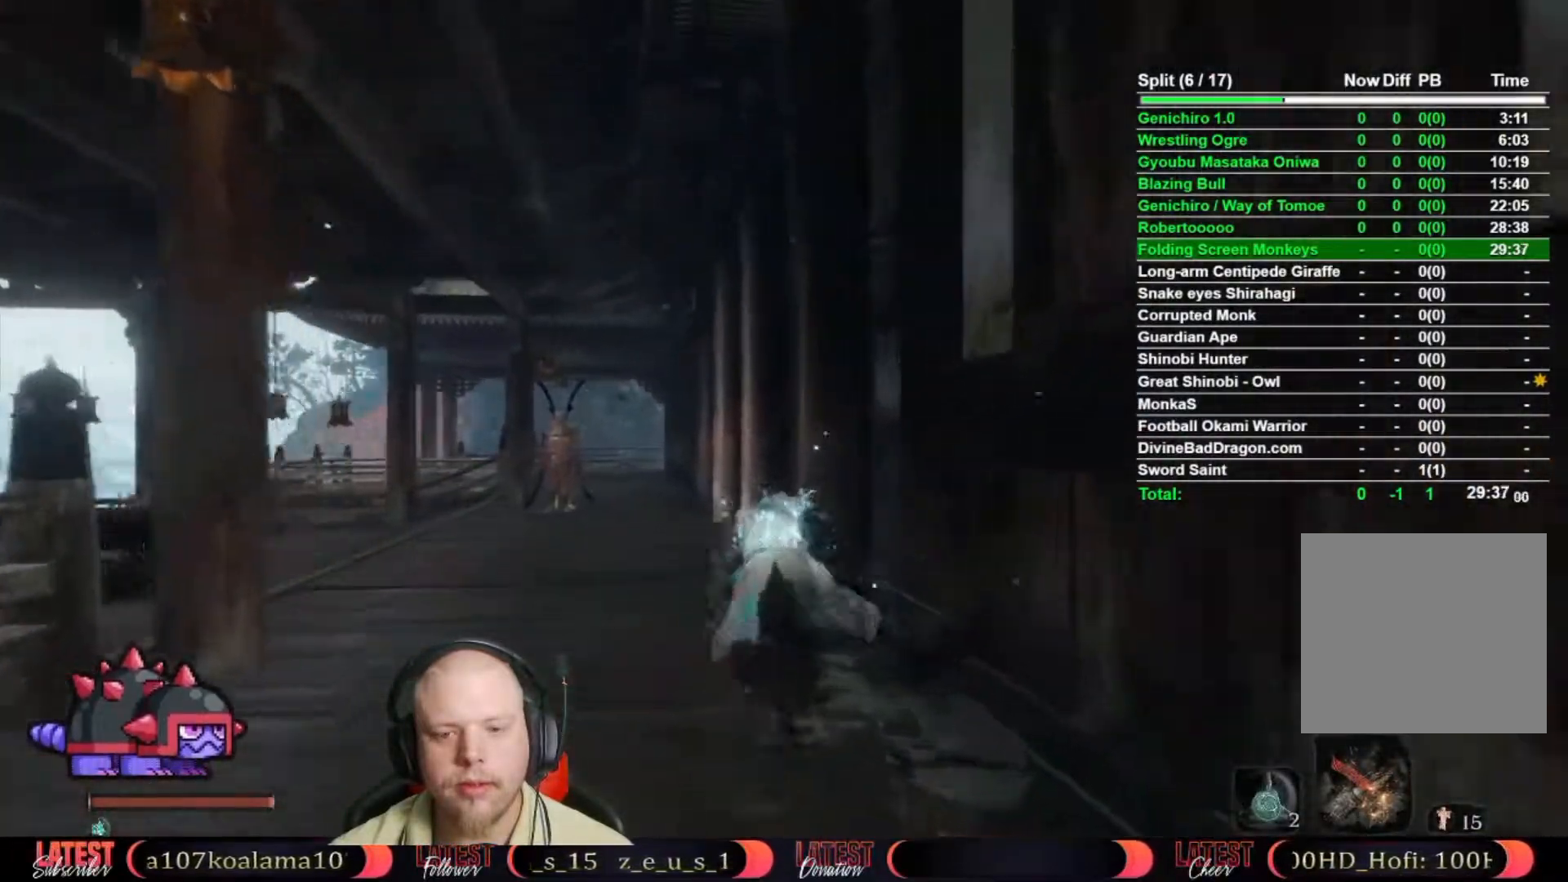
{"buttons": ["B"], "right_stick": "center"}
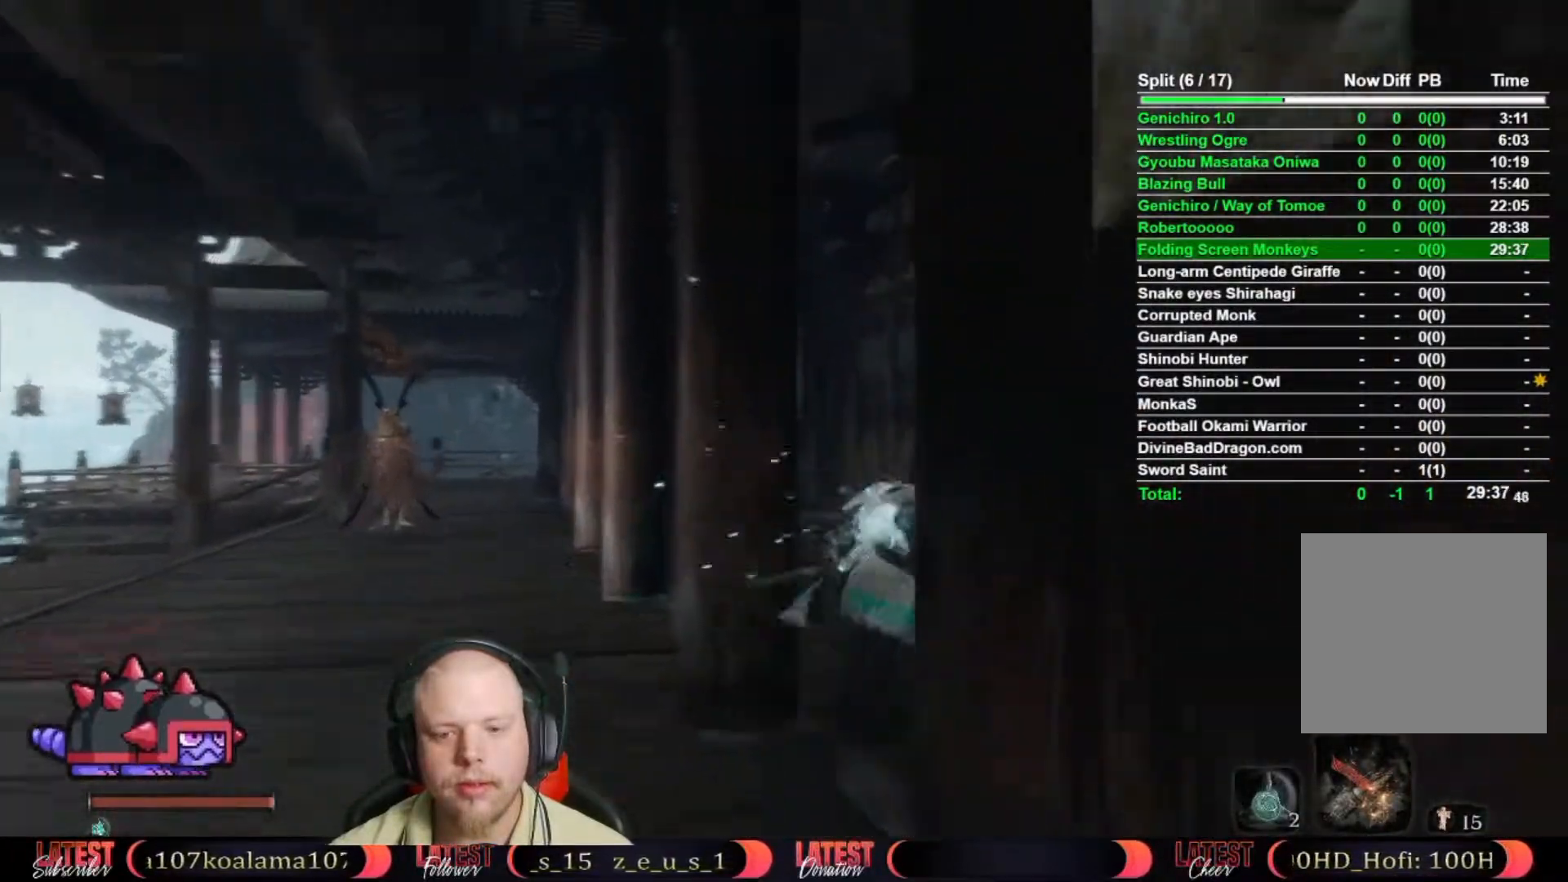
{"buttons": ["B"], "right_stick": "center", "button_events": []}
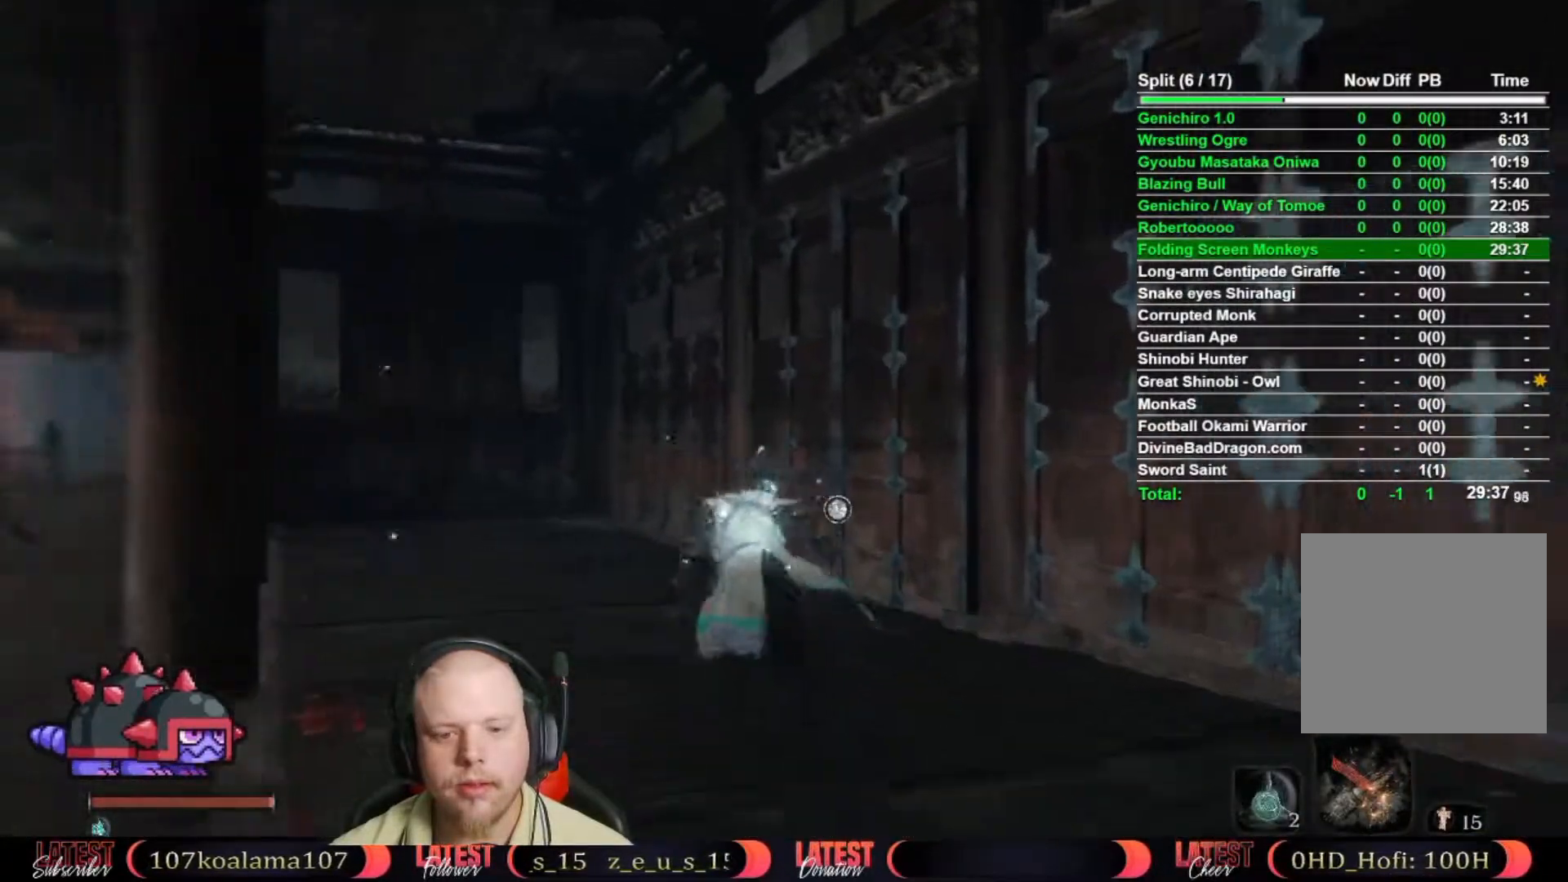
{"buttons": ["X"], "right_stick": "center", "button_events": [[417, "B", "up"], [483, "X", "down"]]}
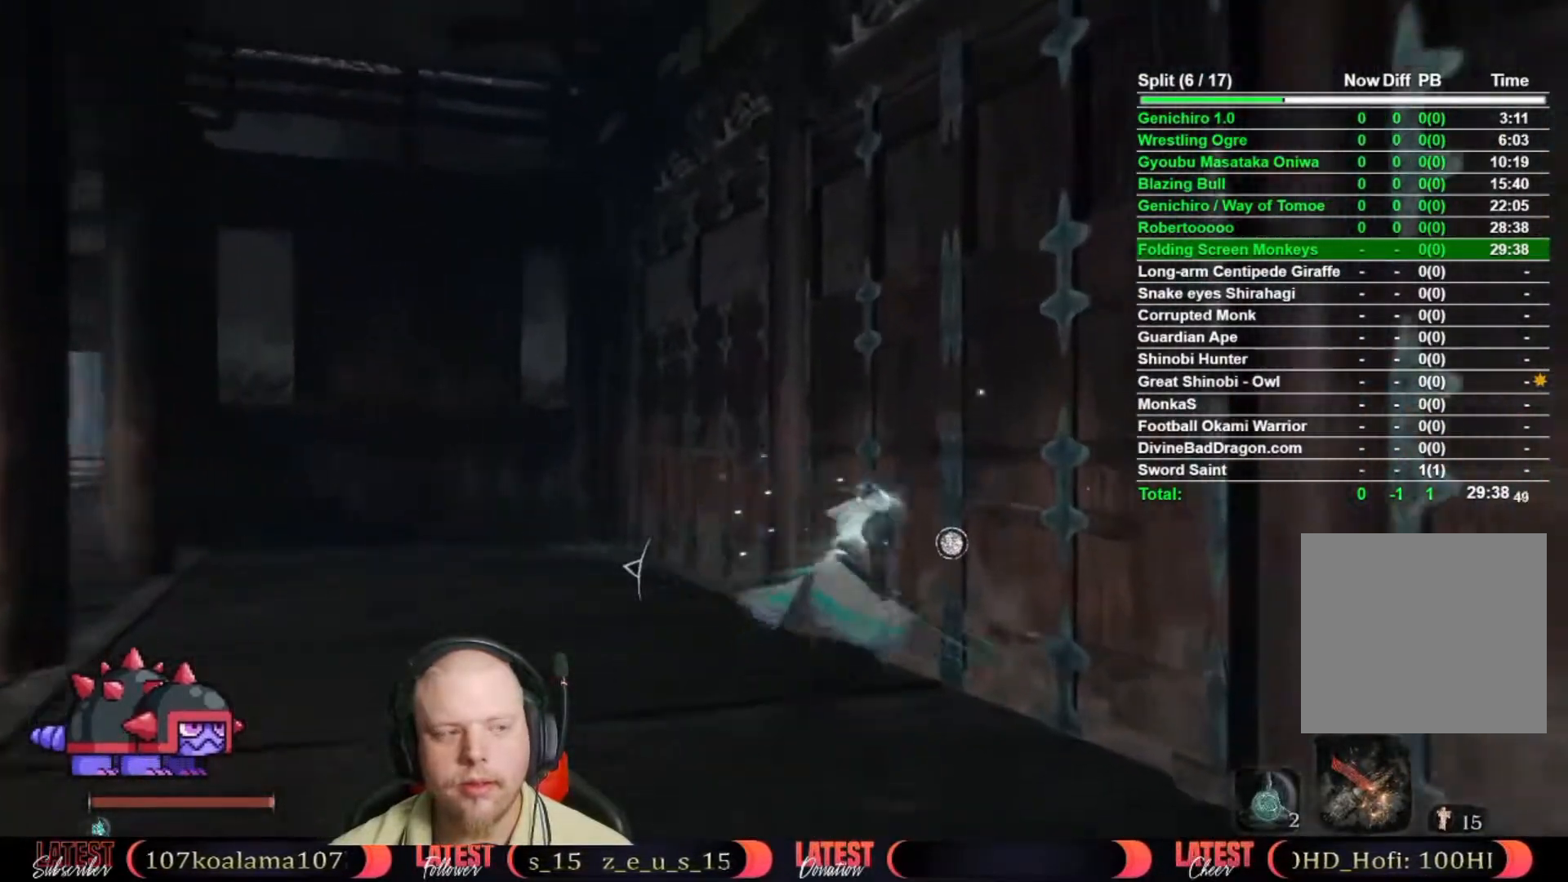
{"buttons": [], "right_stick": "center", "button_events": [[83, "X", "up"], [167, "X", "down"], [250, "X", "up"], [300, "X", "down"], [400, "X", "up"]]}
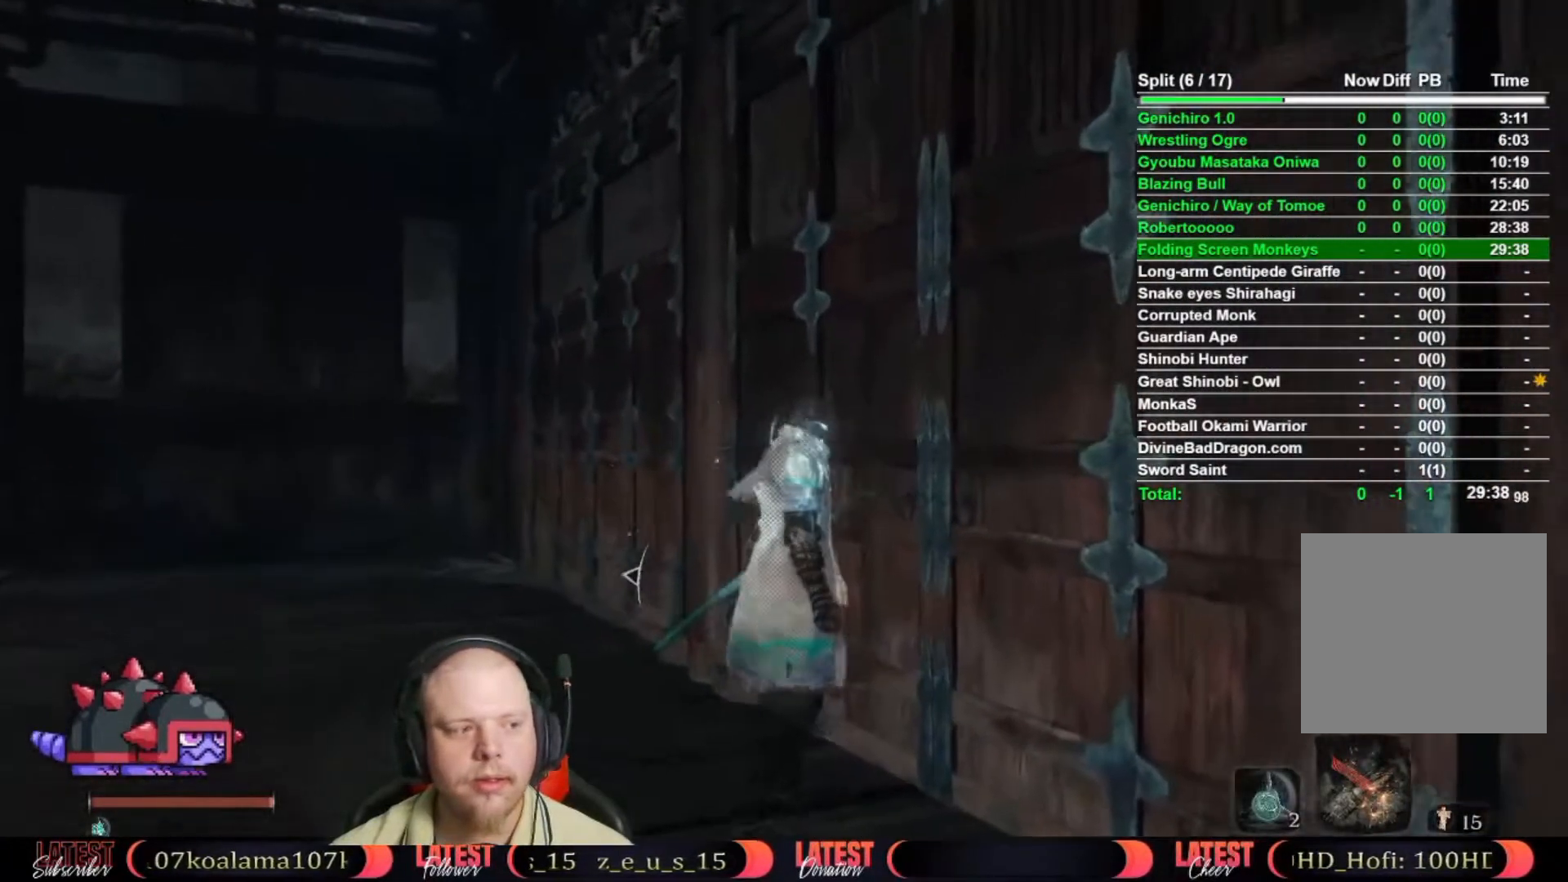
{"buttons": [], "right_stick": "center", "button_events": []}
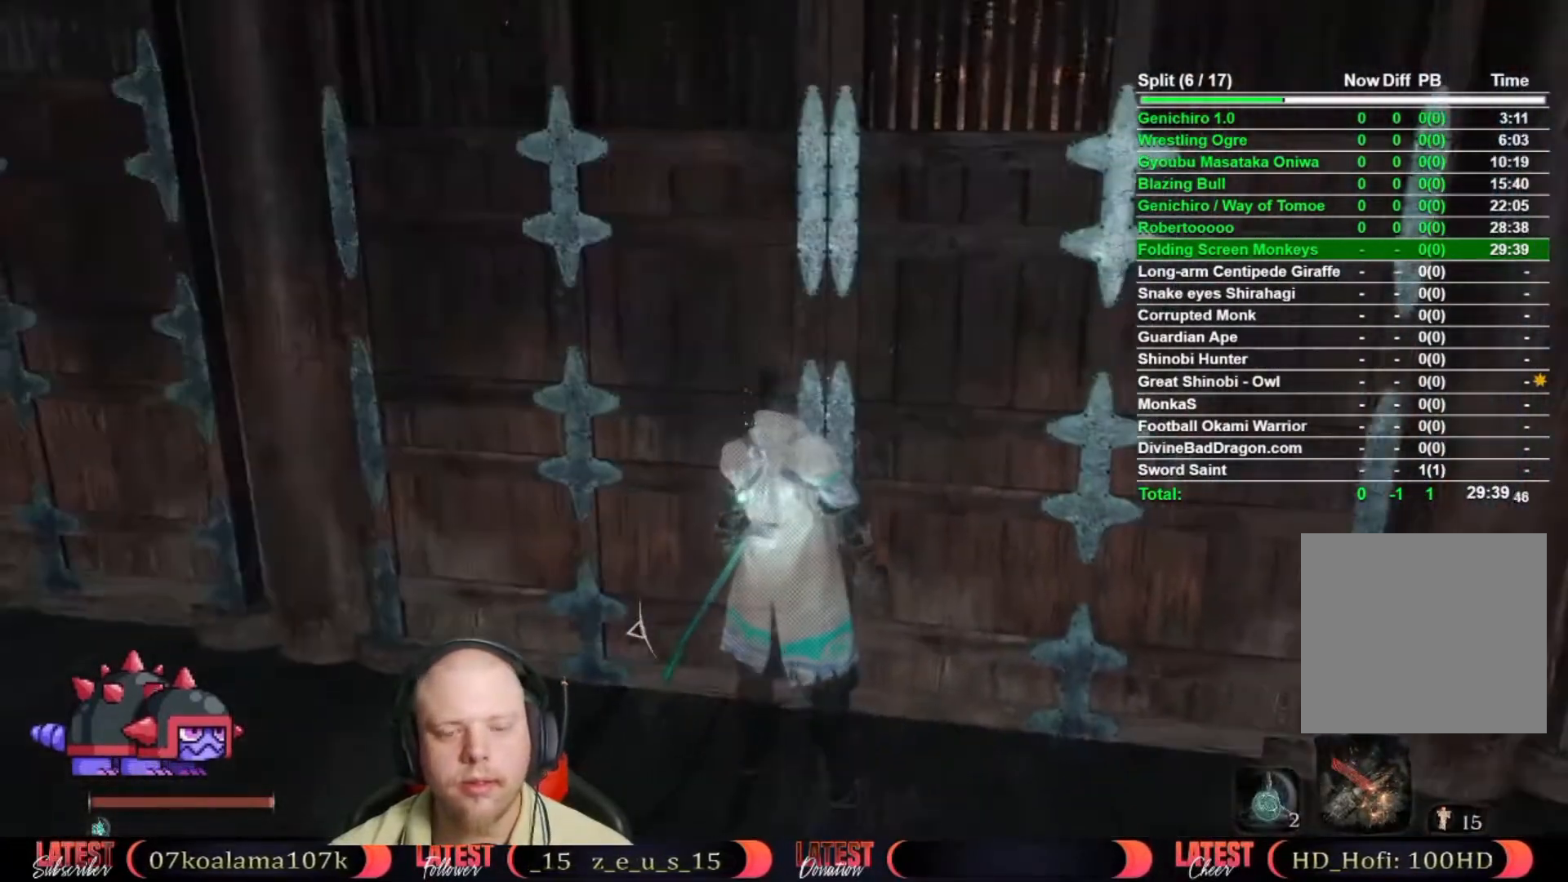
{"buttons": [], "right_stick": "center", "button_events": []}
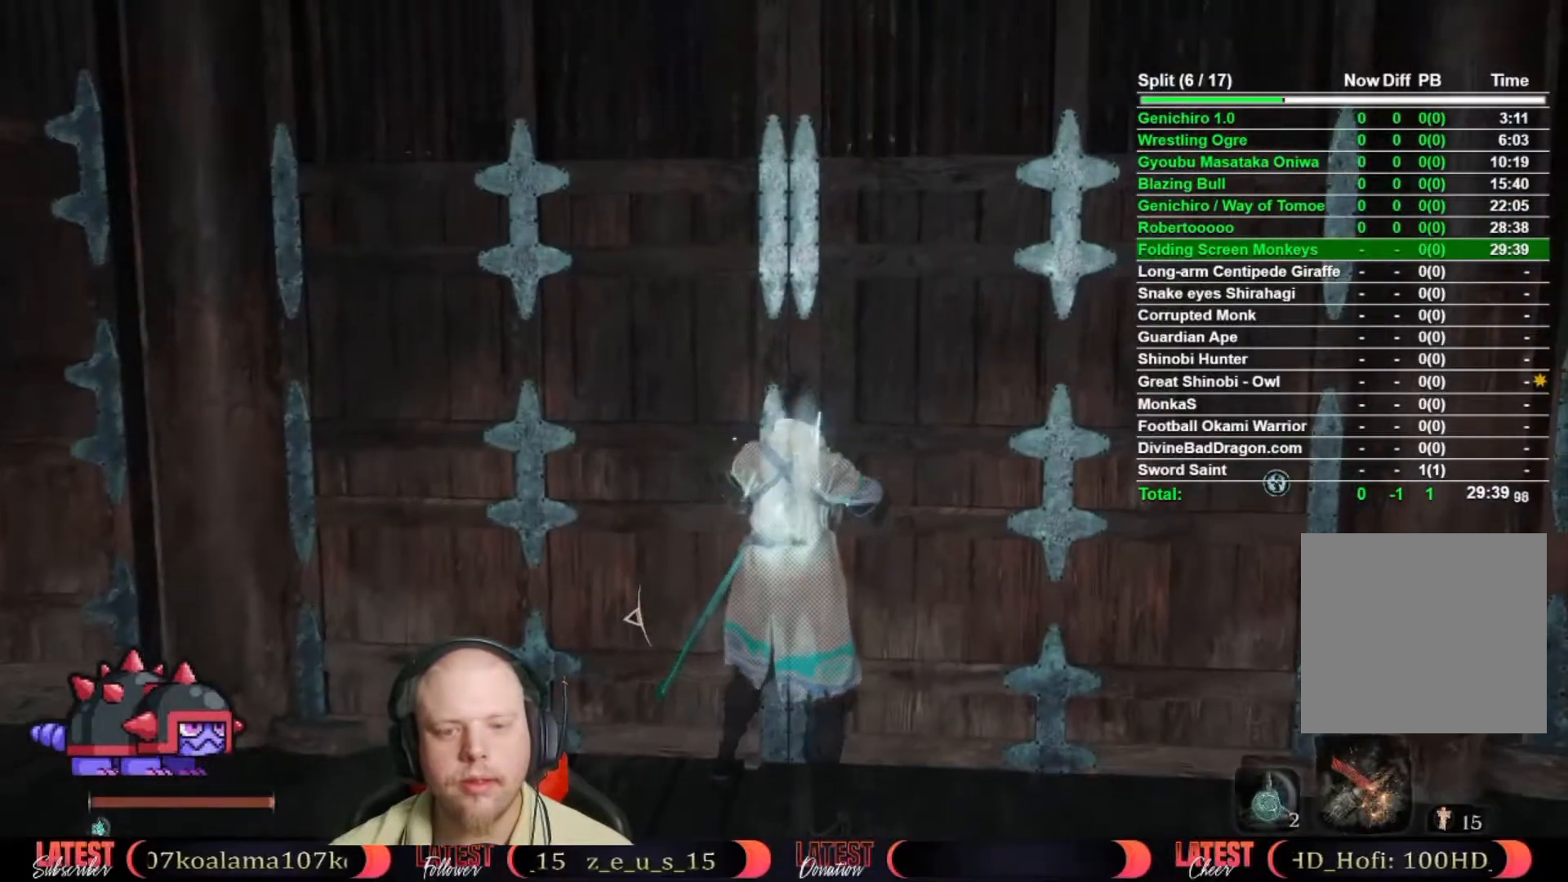
{"buttons": [], "right_stick": "center", "button_events": []}
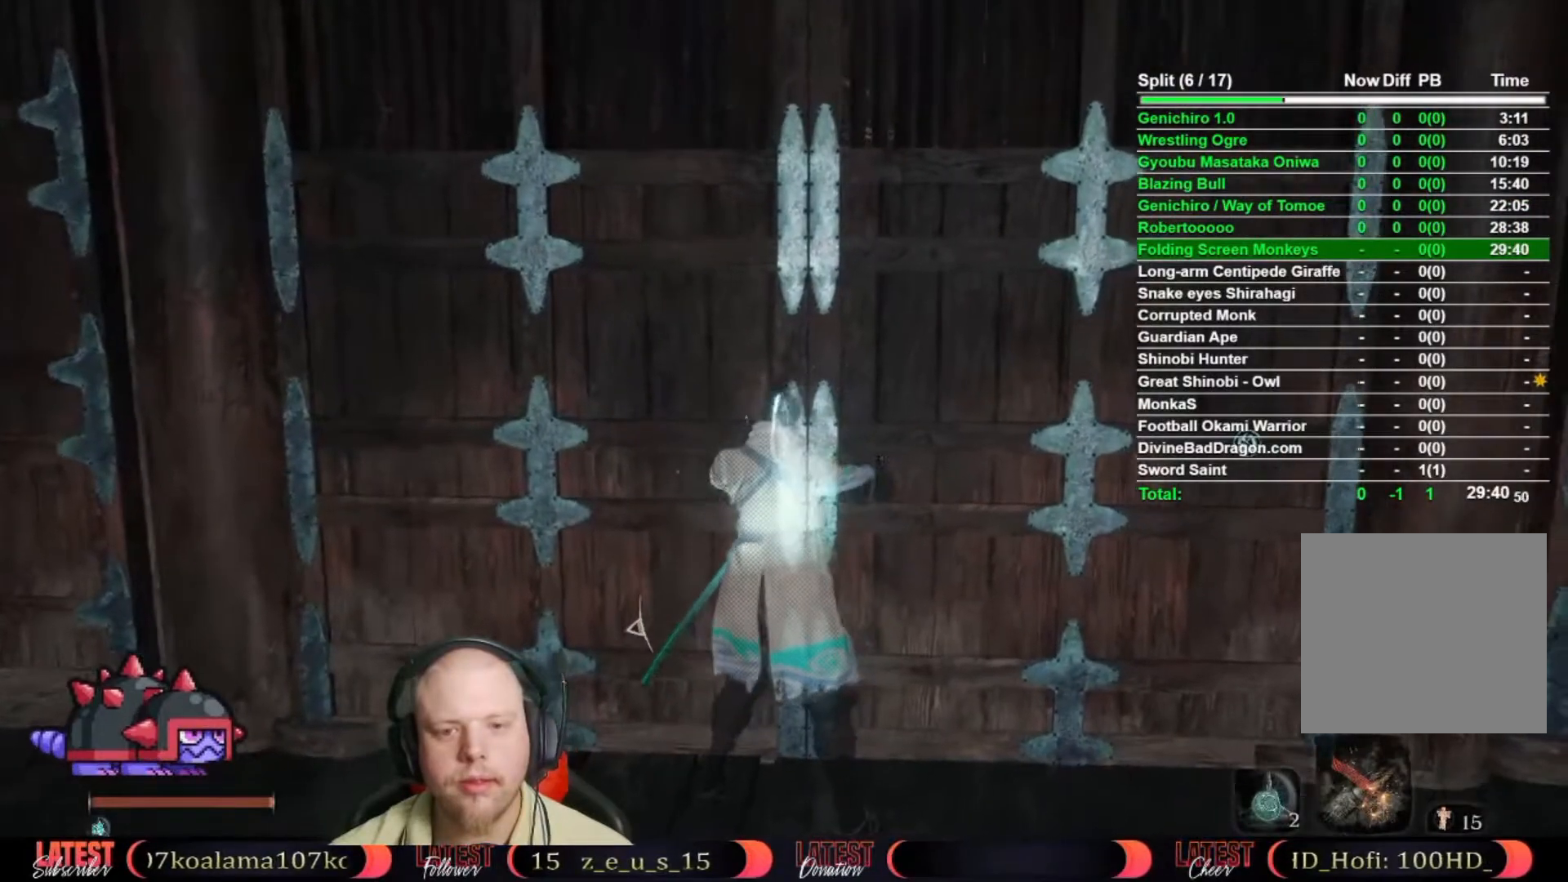
{"buttons": [], "right_stick": "center", "button_events": []}
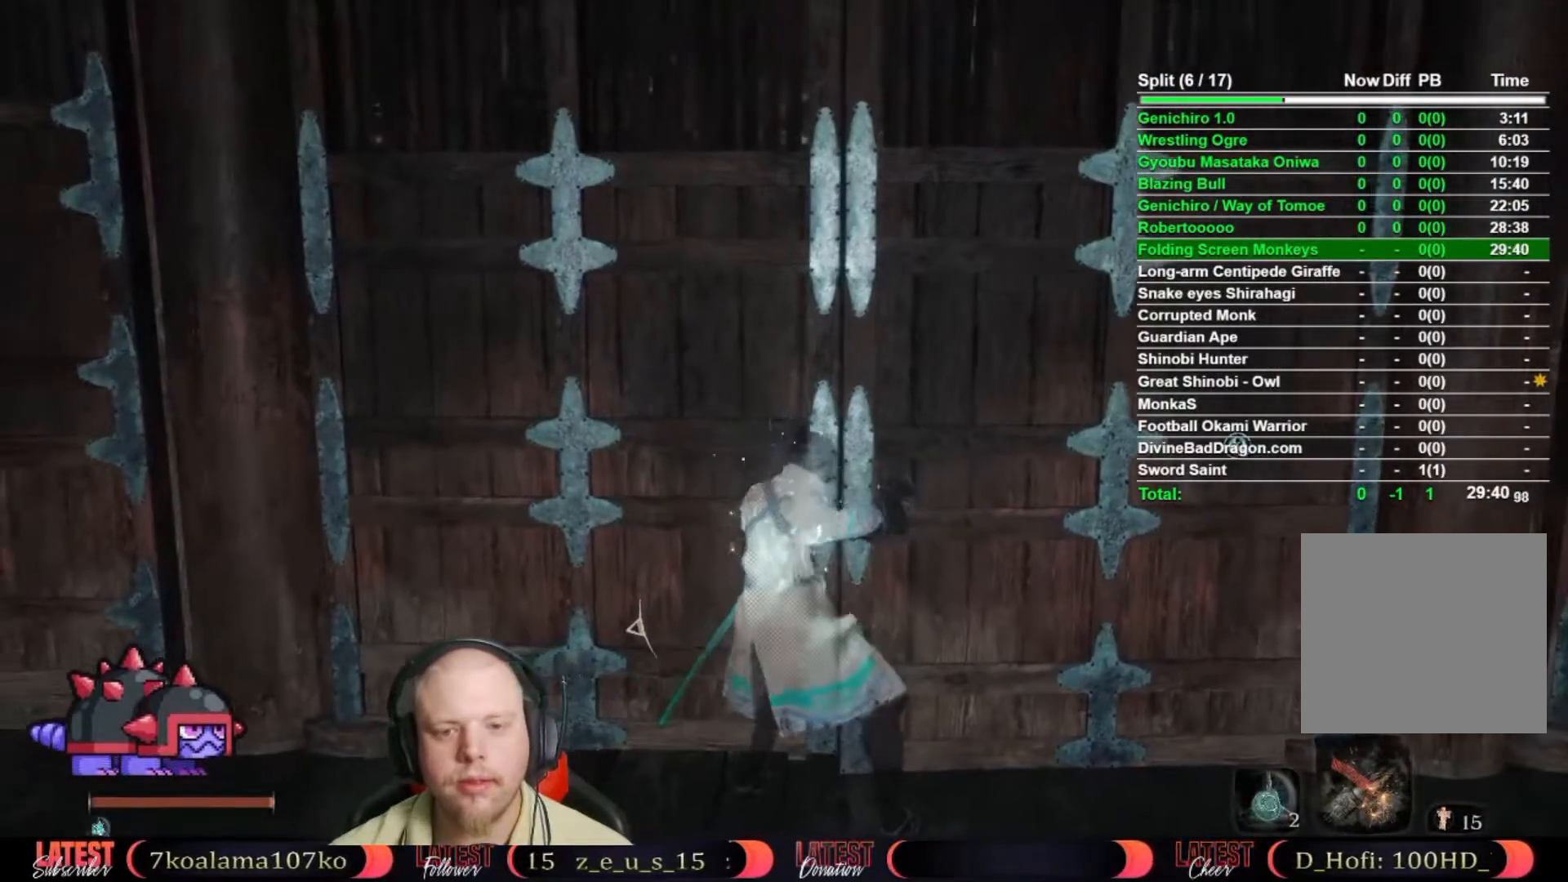
{"buttons": [], "right_stick": "right", "button_events": []}
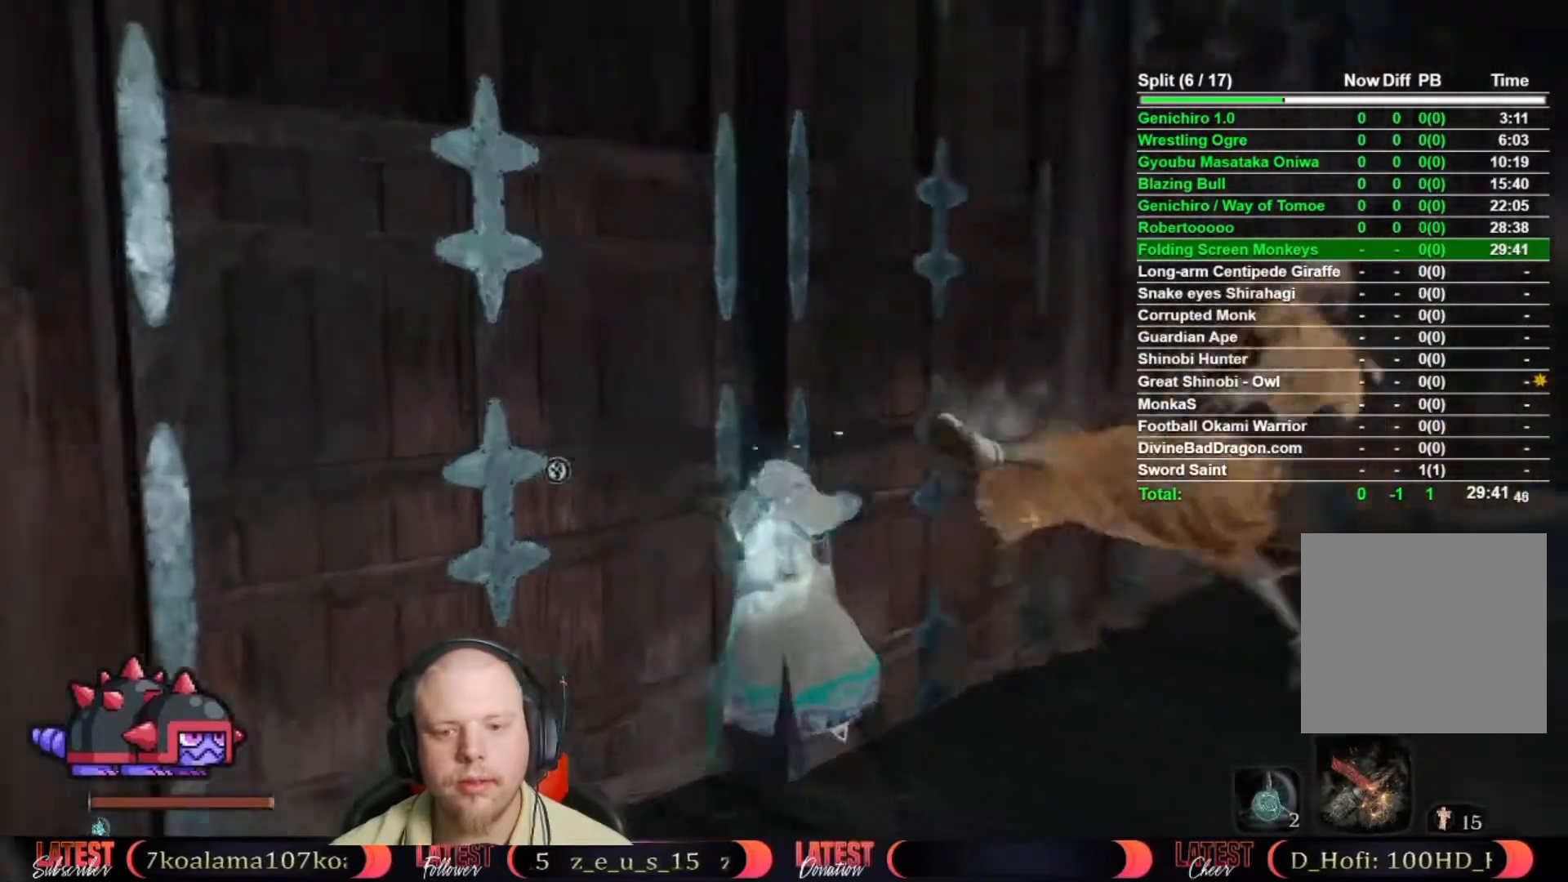
{"buttons": [], "right_stick": "center", "button_events": []}
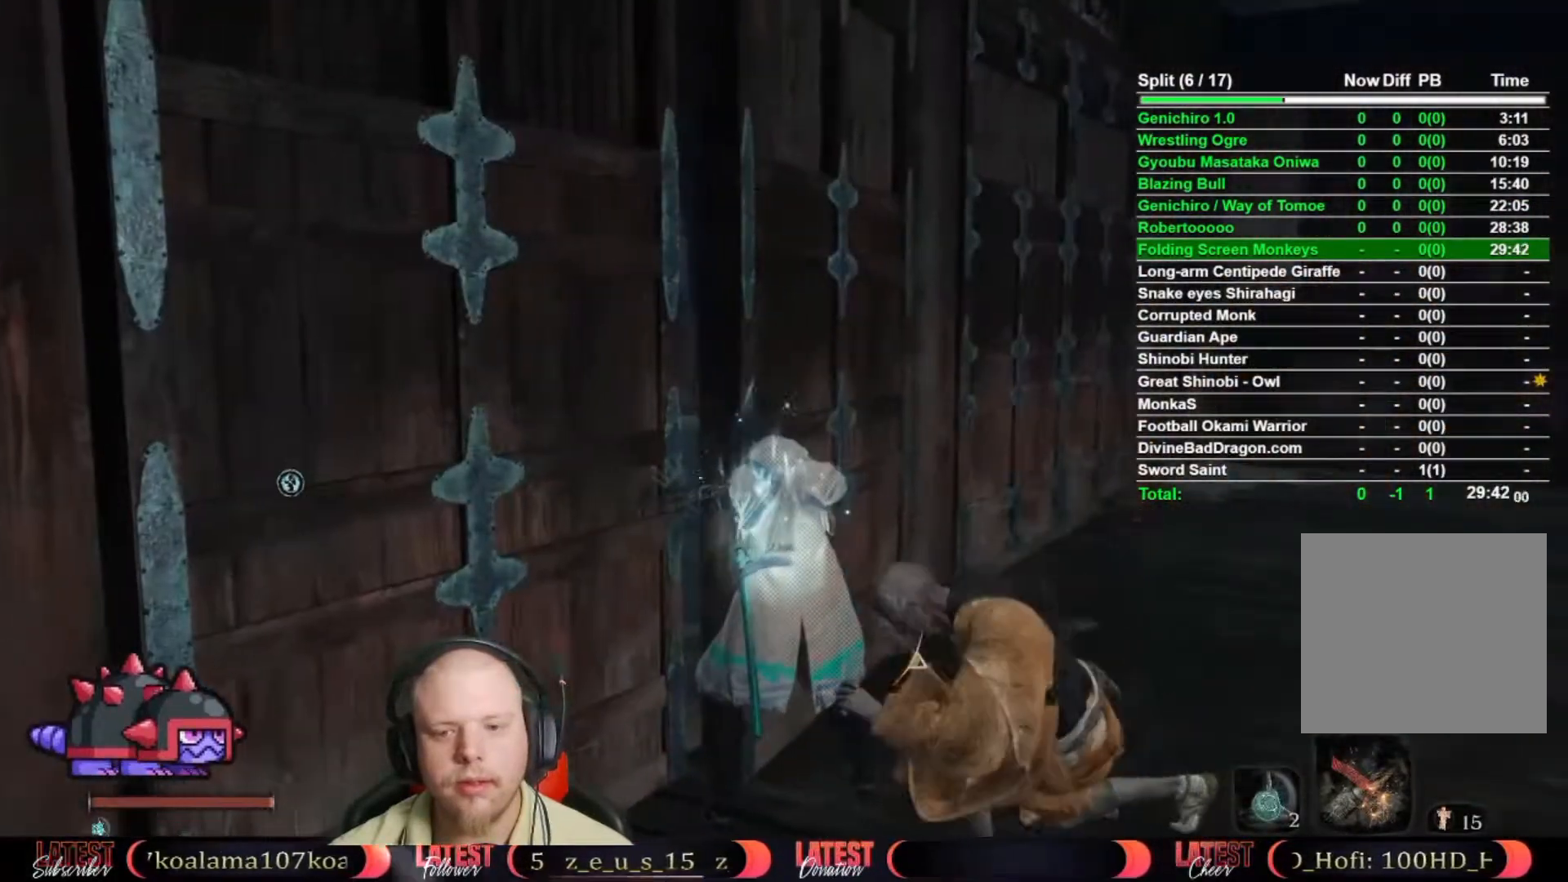
{"buttons": [], "right_stick": "center", "button_events": []}
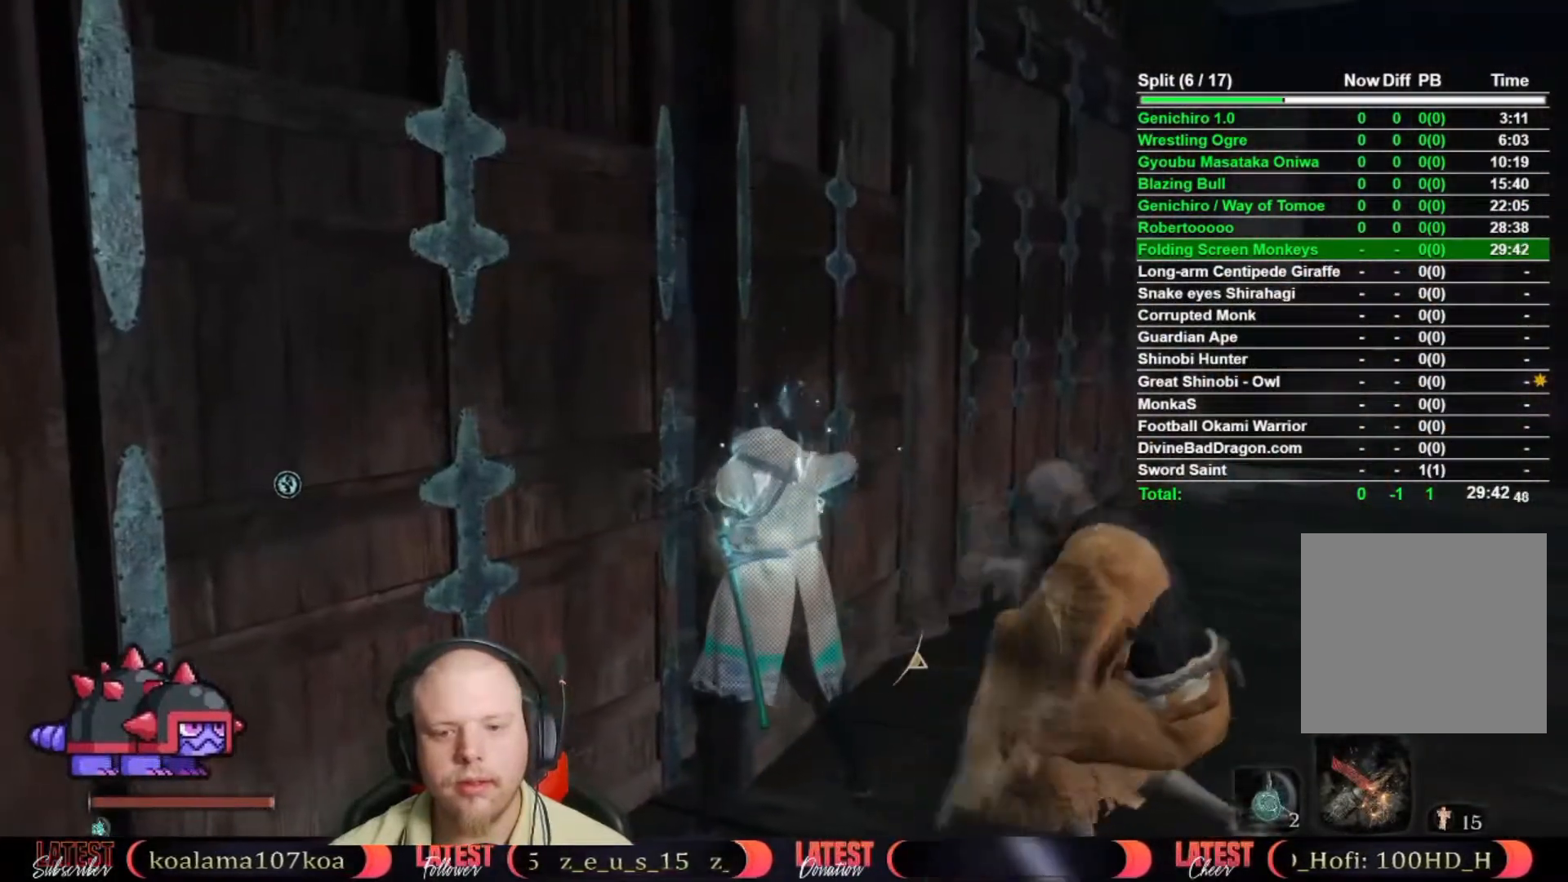
{"buttons": [], "right_stick": "center", "button_events": []}
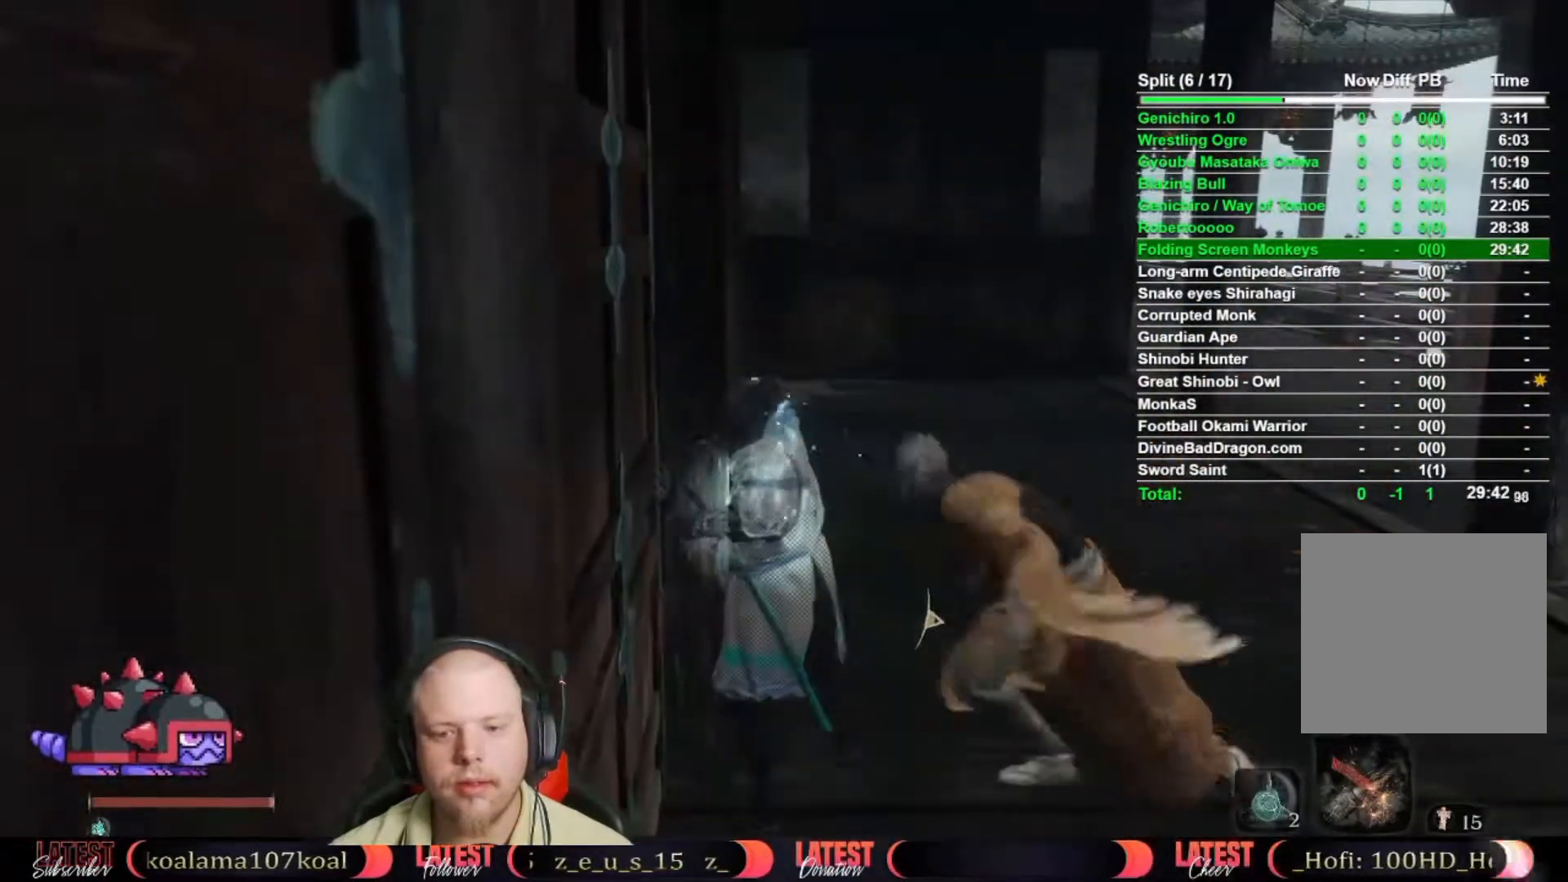
{"buttons": [], "right_stick": "center", "button_events": []}
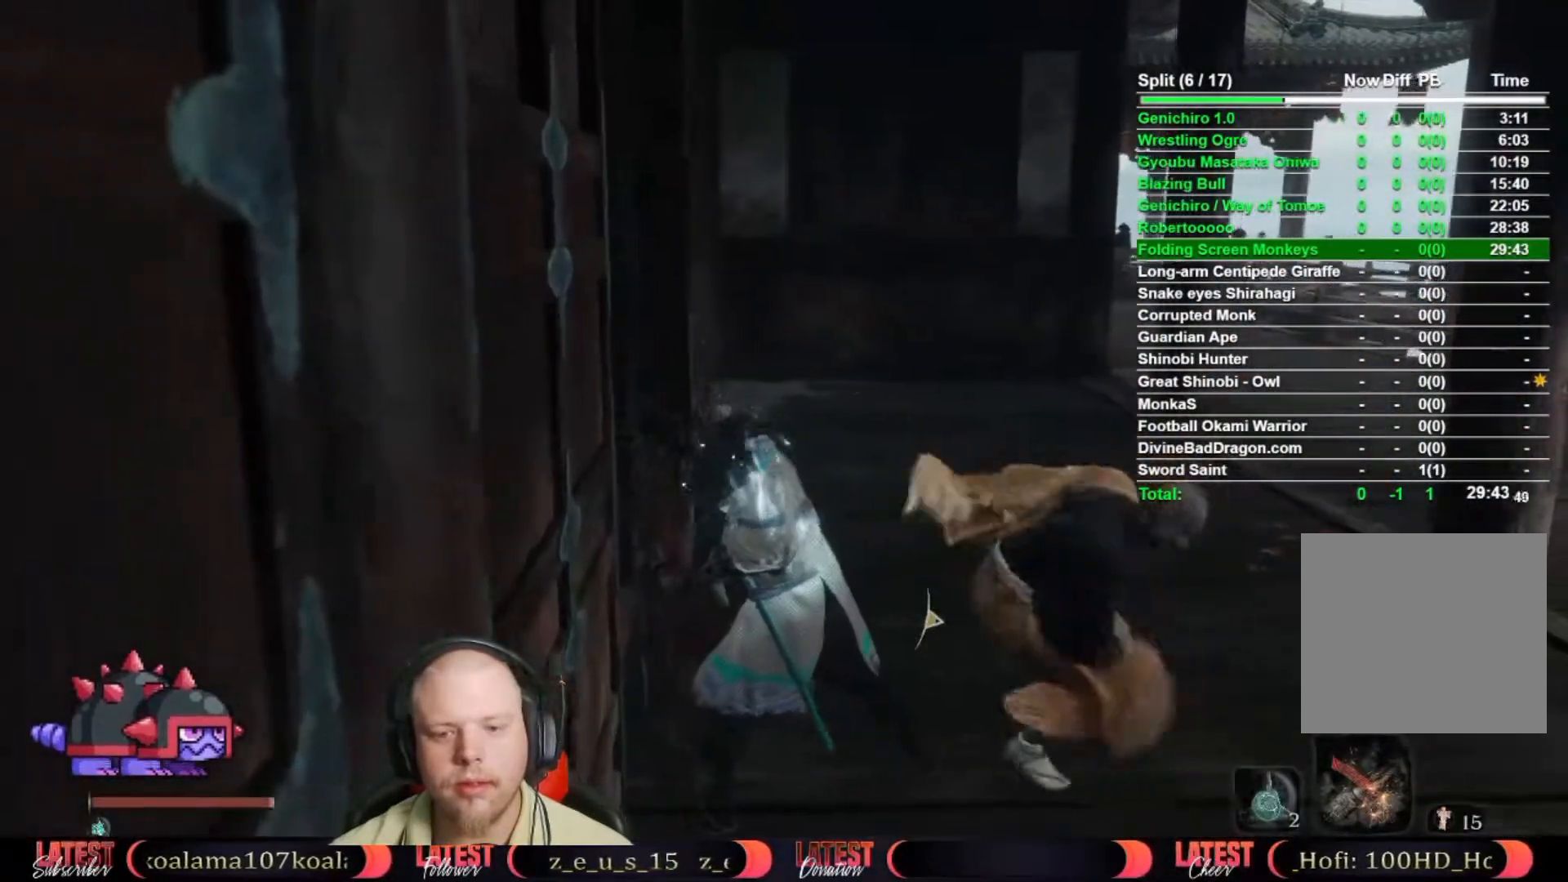
{"buttons": [], "right_stick": "center", "button_events": []}
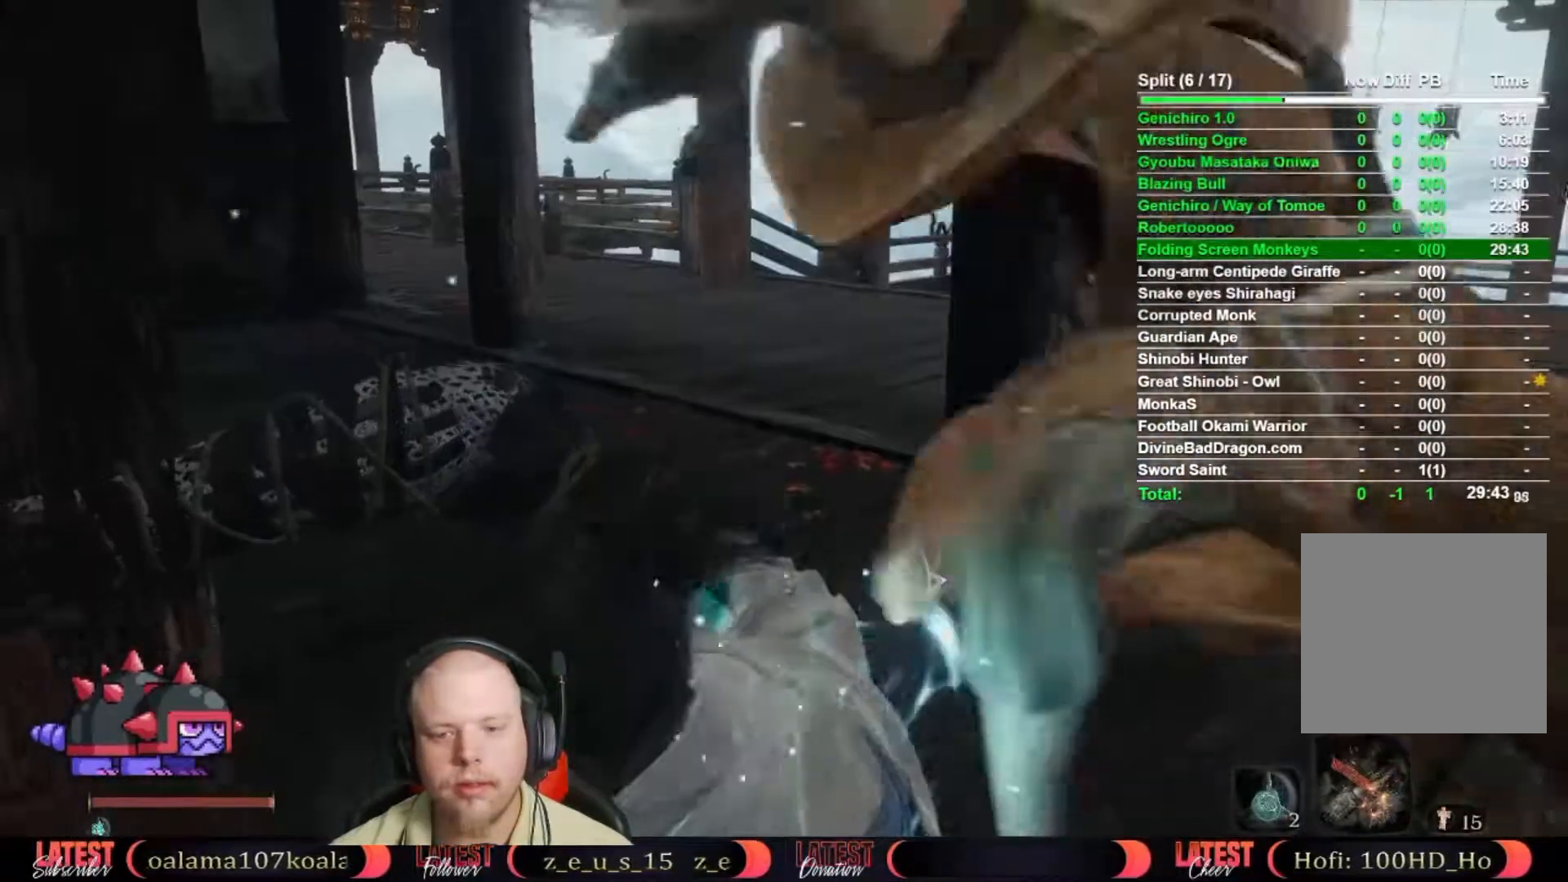
{"buttons": [], "right_stick": "left", "button_events": []}
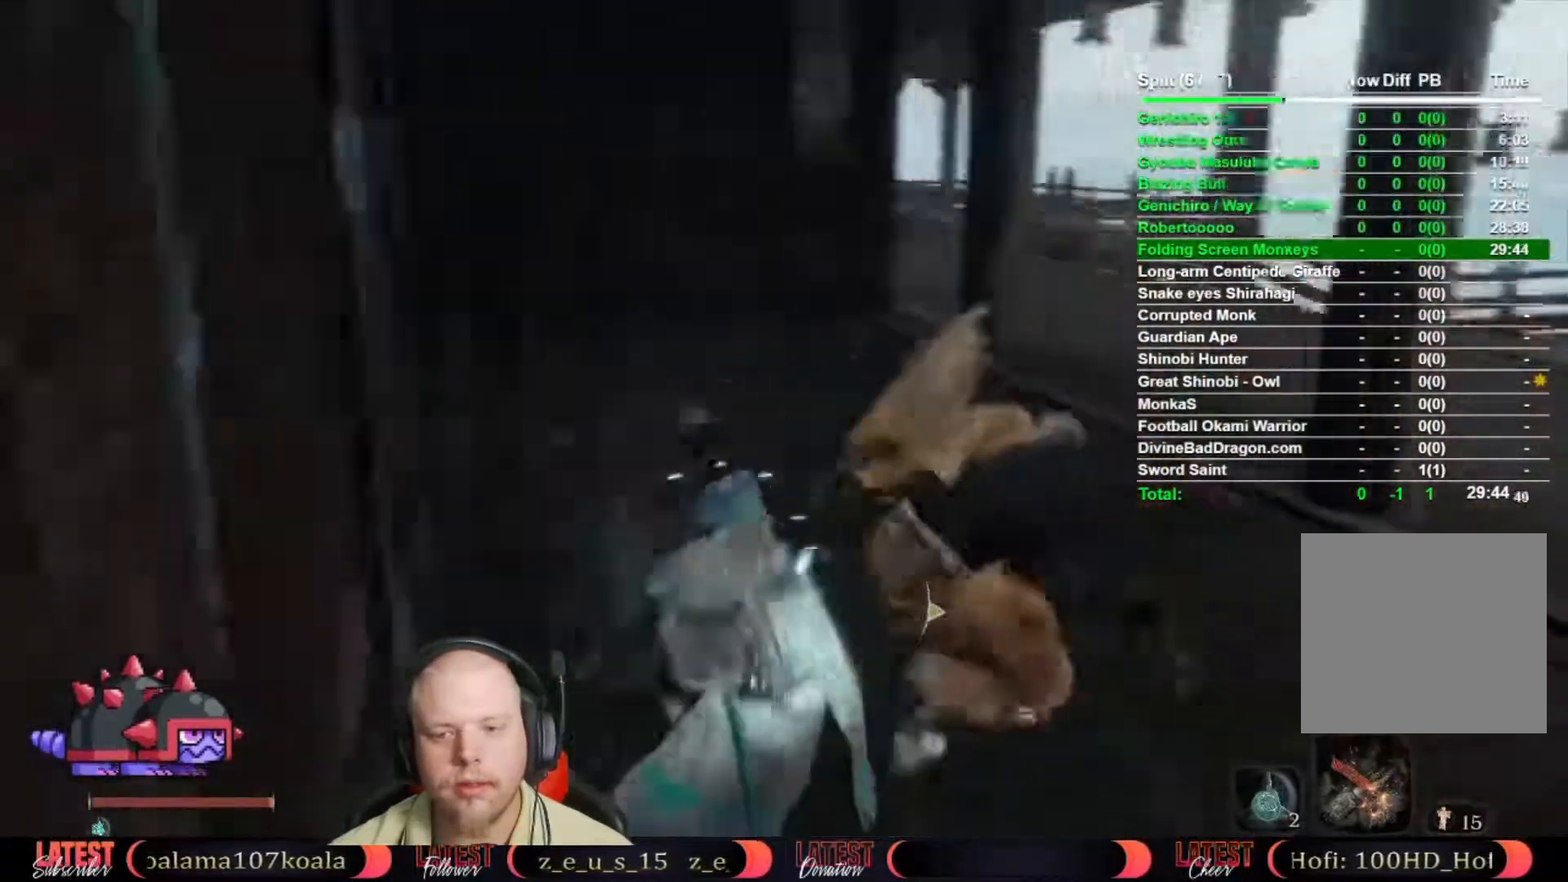
{"buttons": [], "right_stick": "center", "button_events": []}